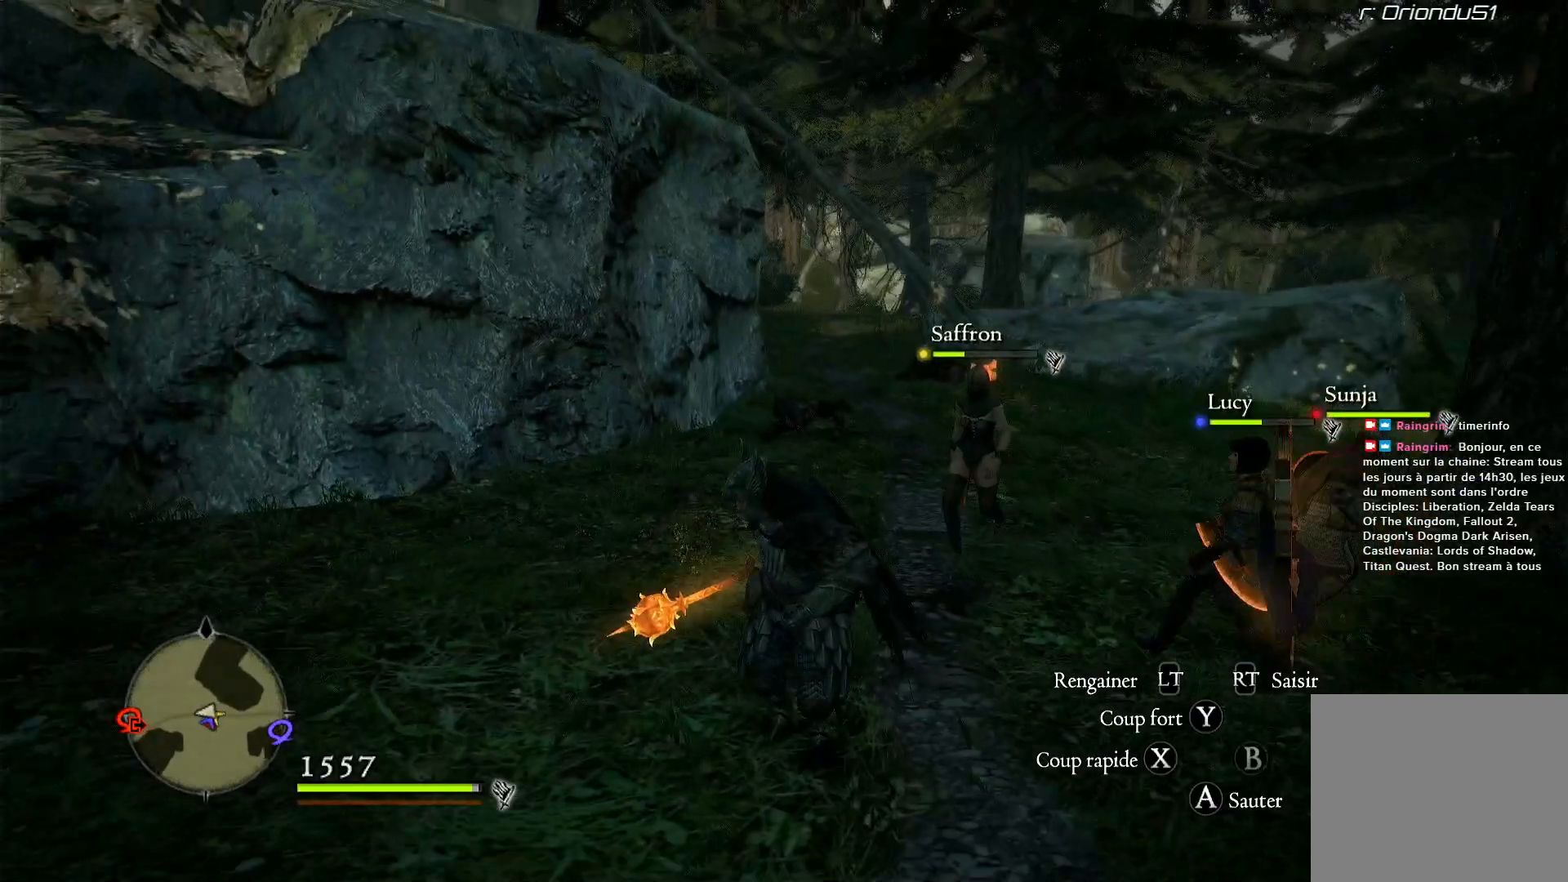
Gameplay with a controller (Xbox layout); each line is a JSON object with the inputs held at the frame after it. "events" lists button and stick changes between this image and that frame as [ms after this image, input, new state], when the widget could be followed in between. Not read: R1.
{"buttons": [], "left_stick": "down-left", "right_stick": "left", "events": [[133, "right_stick", "left"], [500, "left_stick", "down-left"]]}
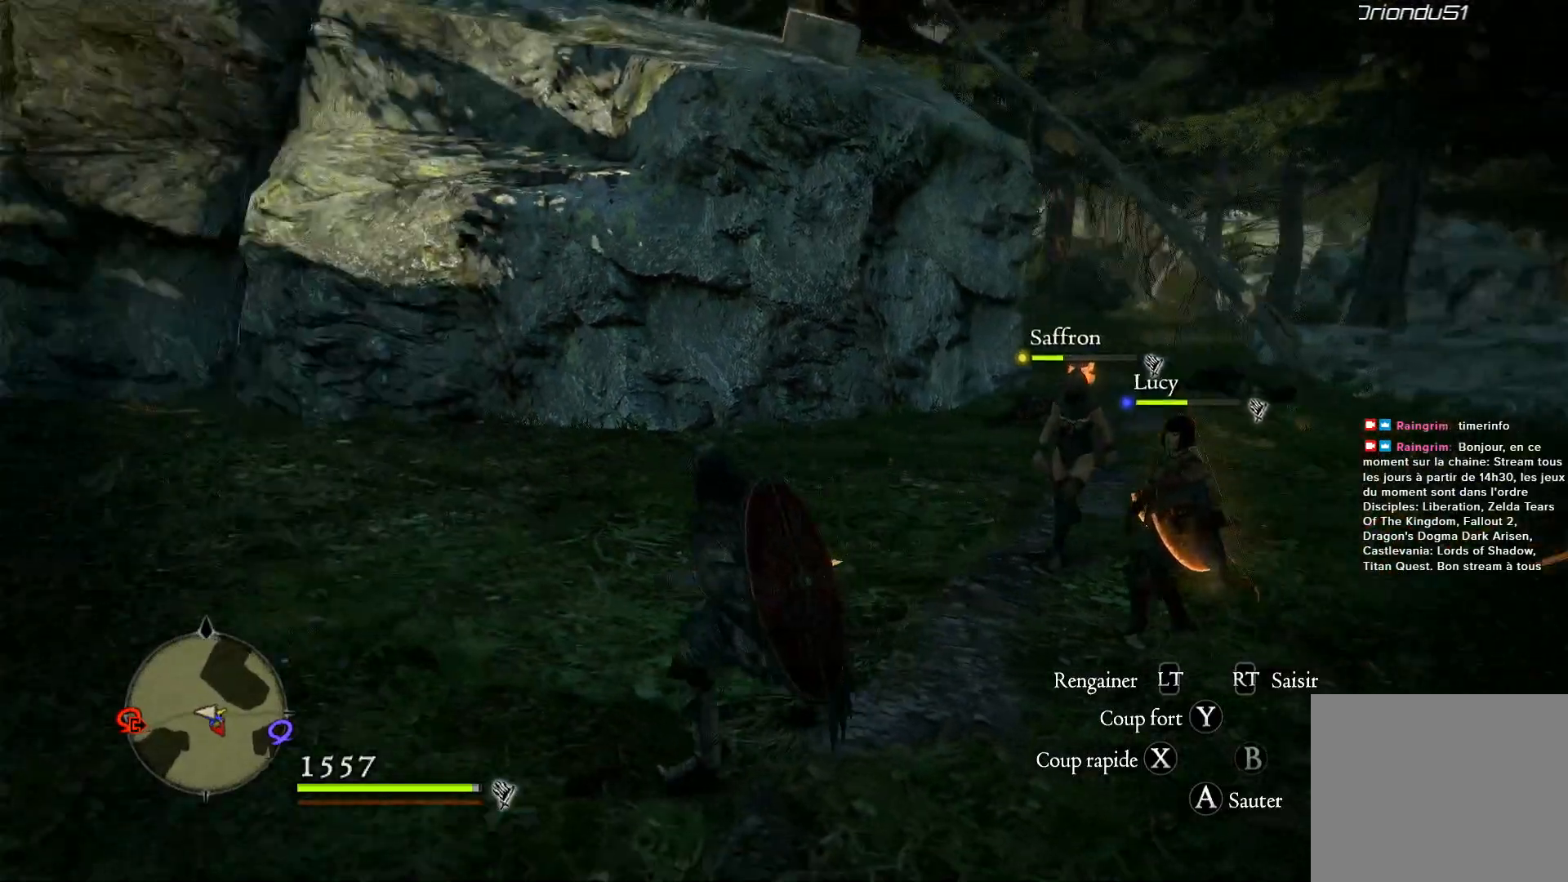
{"buttons": [], "left_stick": "left", "right_stick": "left", "events": [[433, "left_stick", "left"]]}
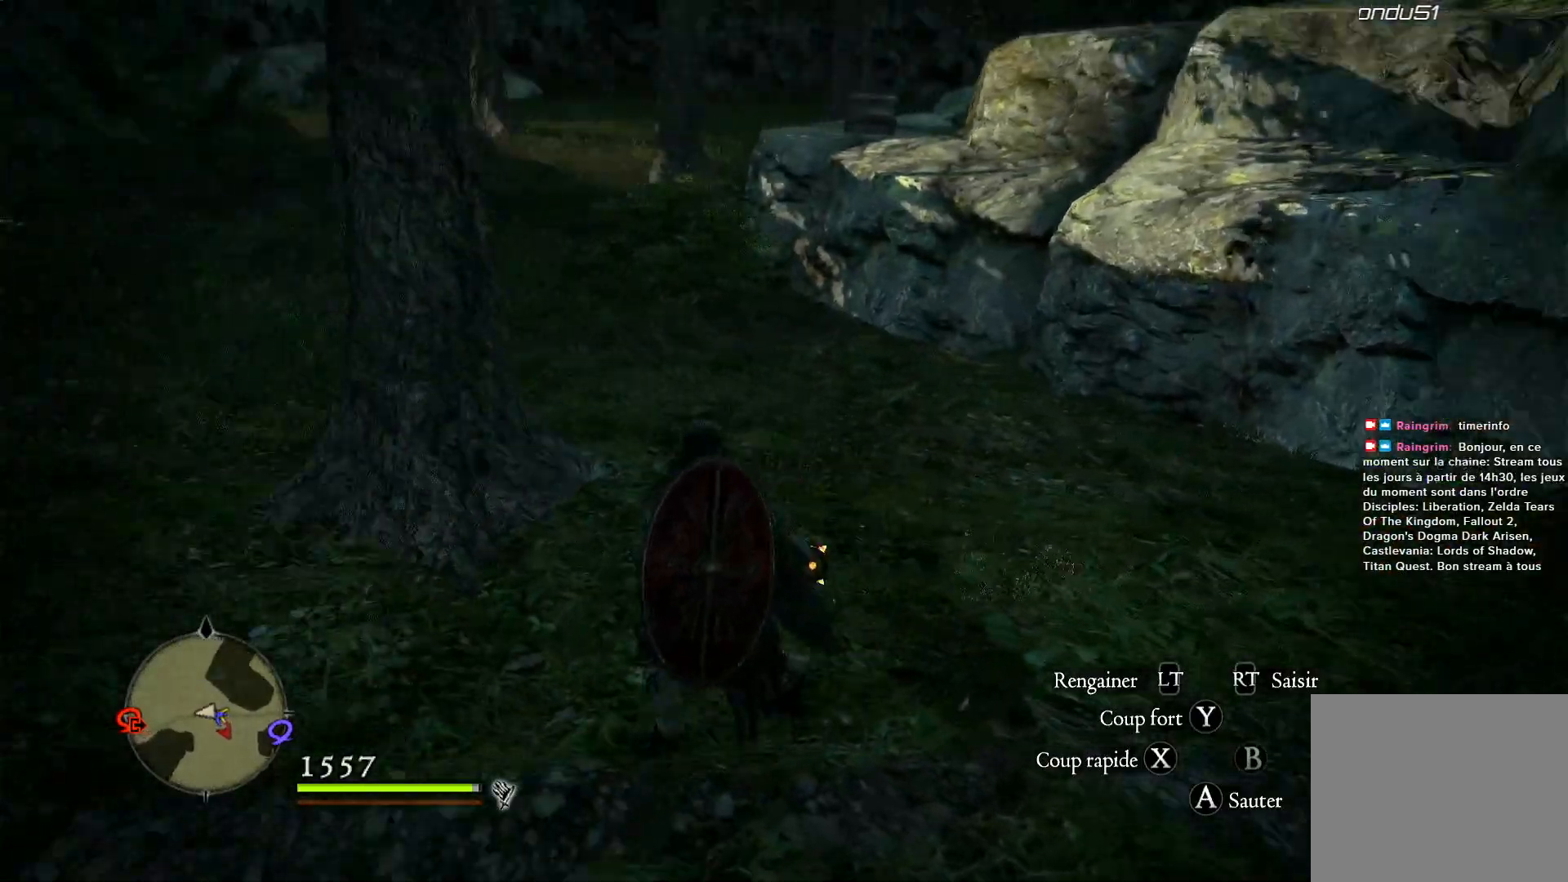
{"buttons": [], "left_stick": "up-left", "right_stick": "left", "events": [[200, "left_stick", "up-left"]]}
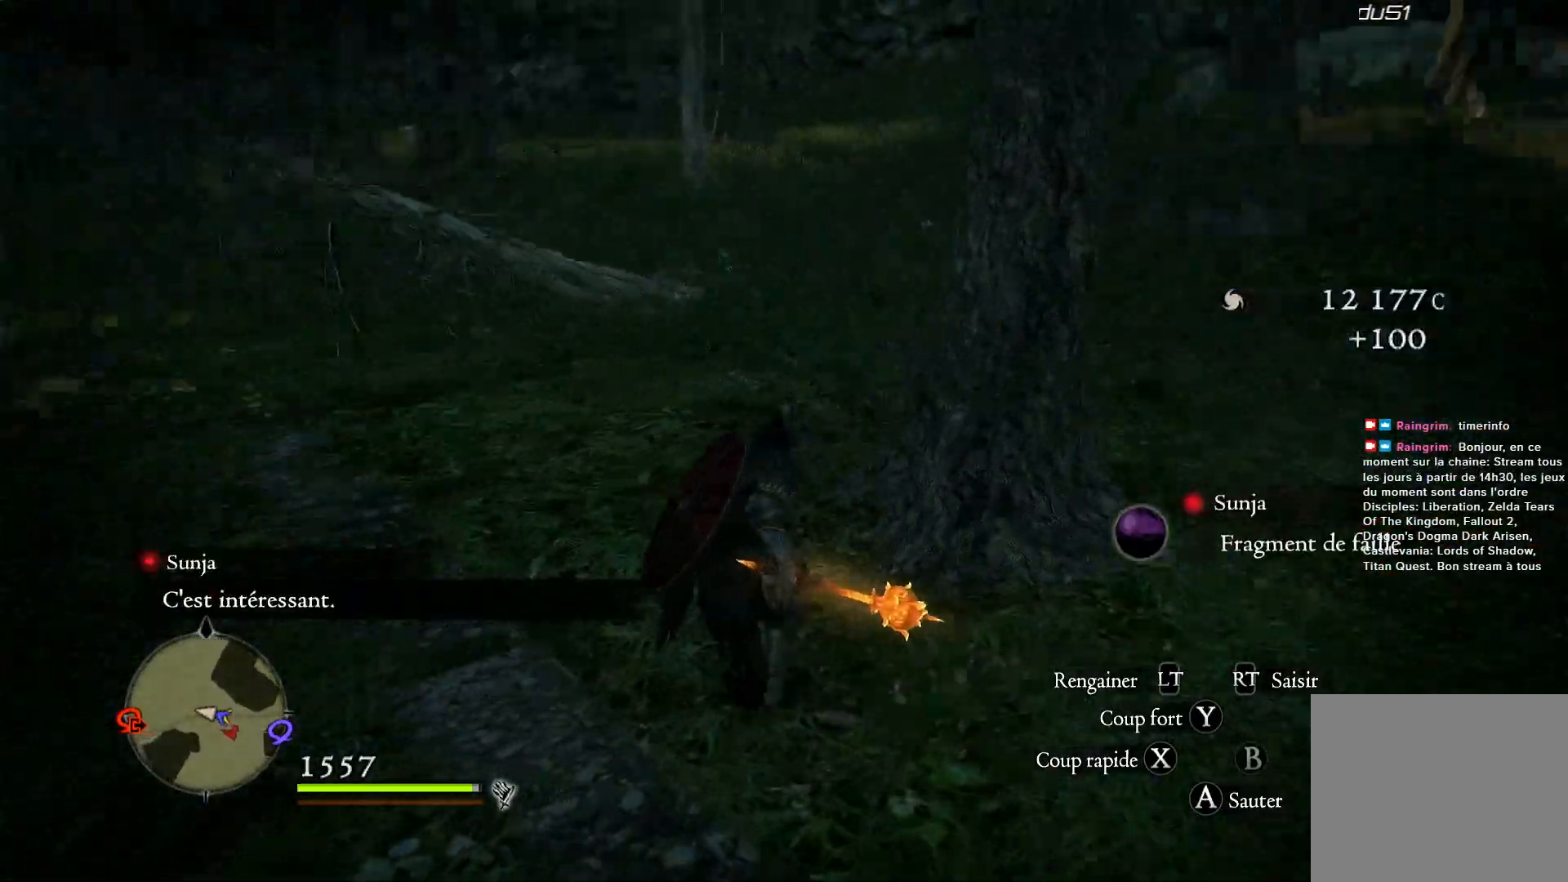
{"buttons": [], "left_stick": "up", "right_stick": "left", "events": [[167, "right_stick", "center"], [367, "right_stick", "left"], [500, "left_stick", "up"]]}
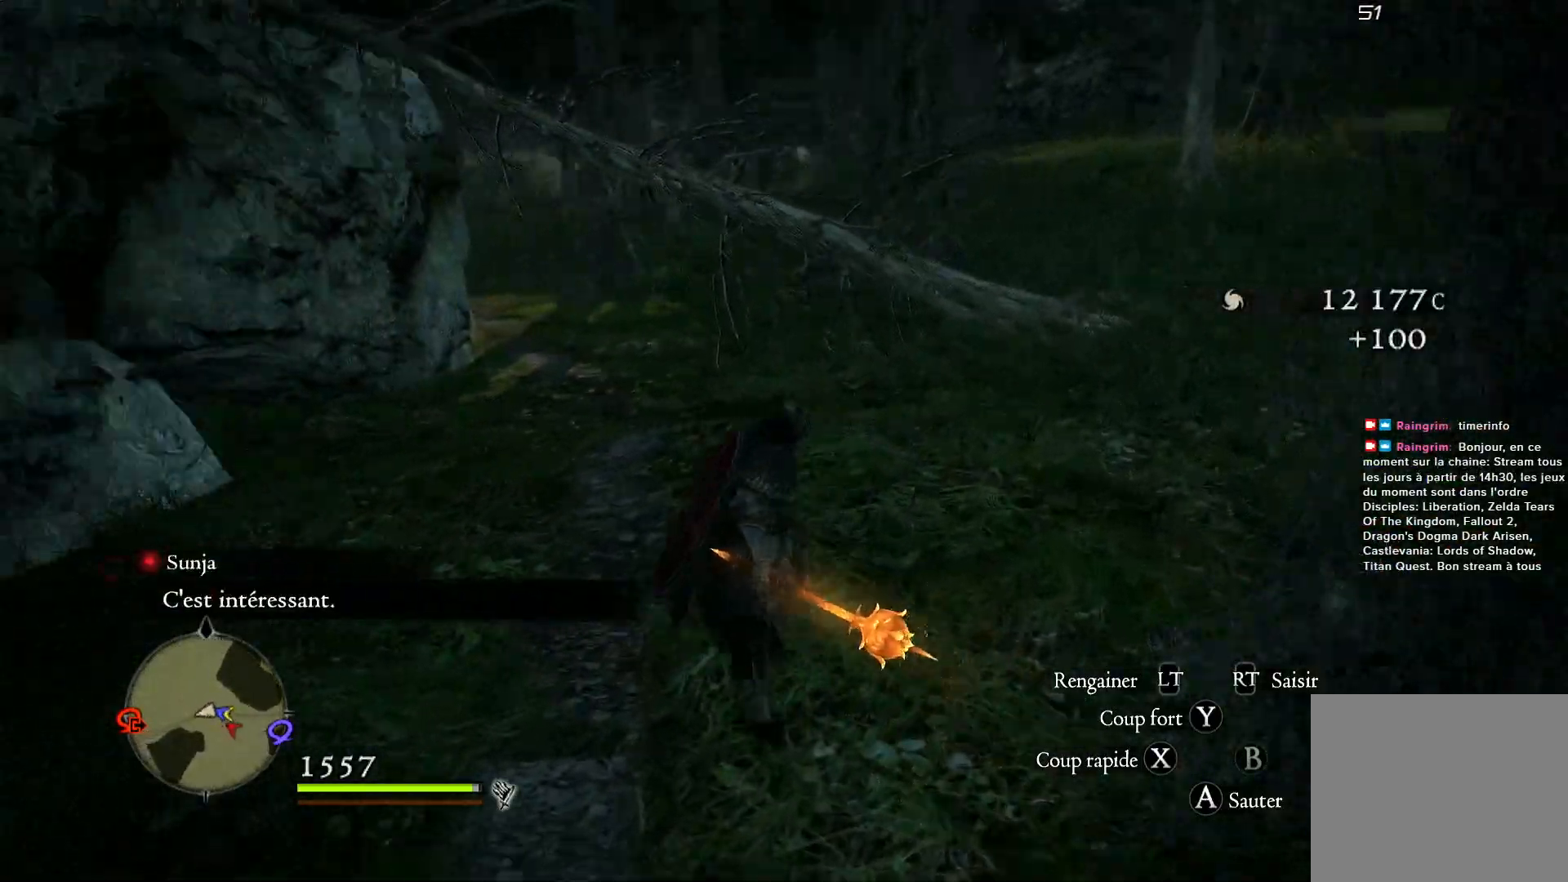
{"buttons": [], "left_stick": "up", "right_stick": "center", "events": [[100, "right_stick", "center"]]}
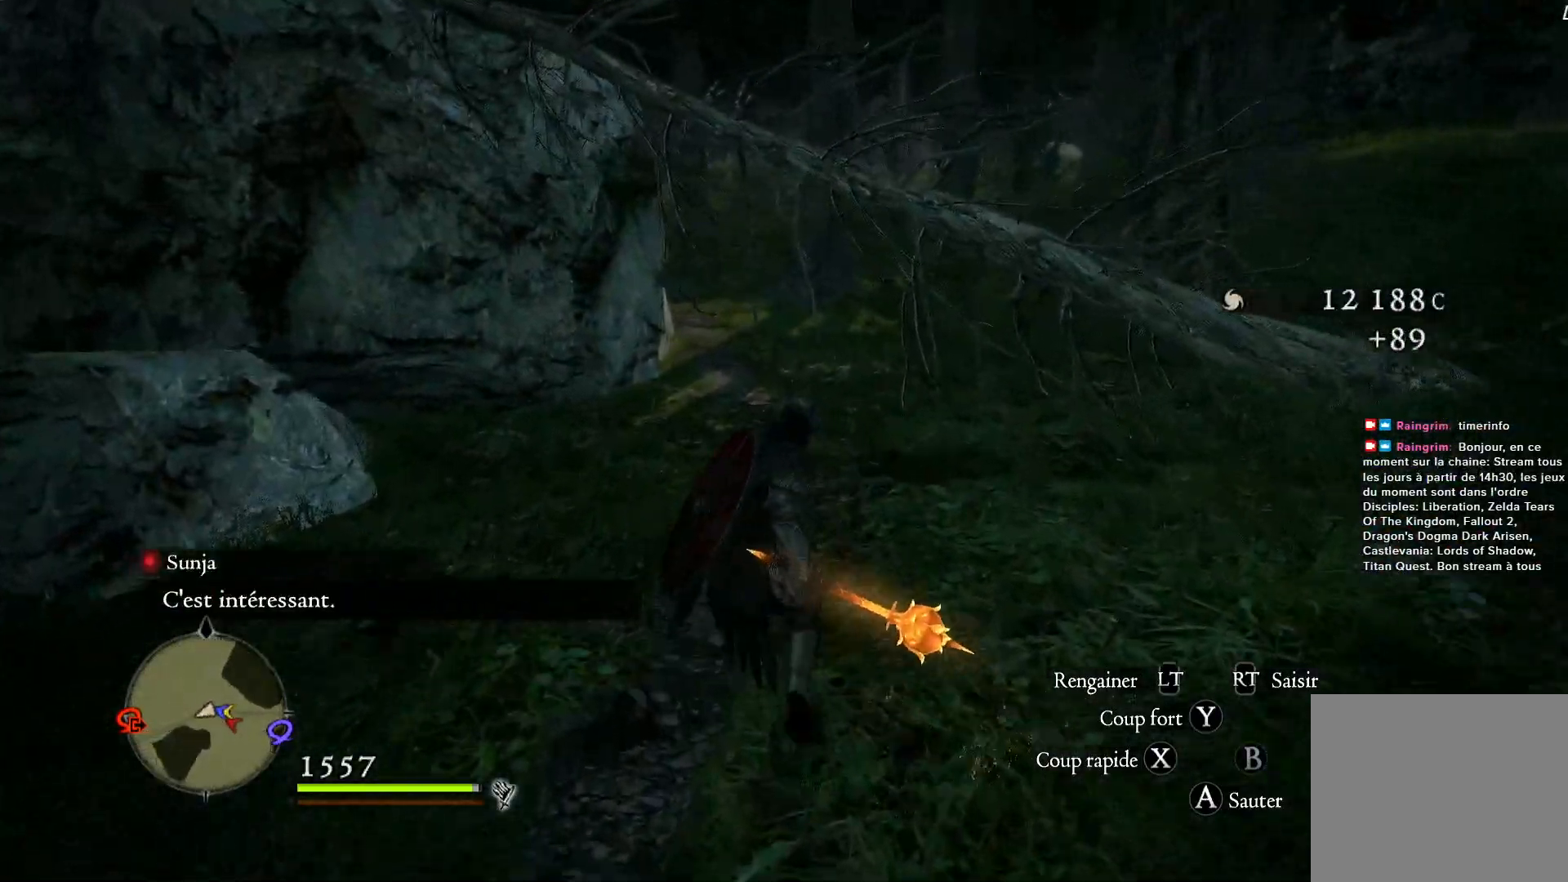
{"buttons": ["L3"], "left_stick": "up", "right_stick": "center", "events": [[467, "L3", "down"]]}
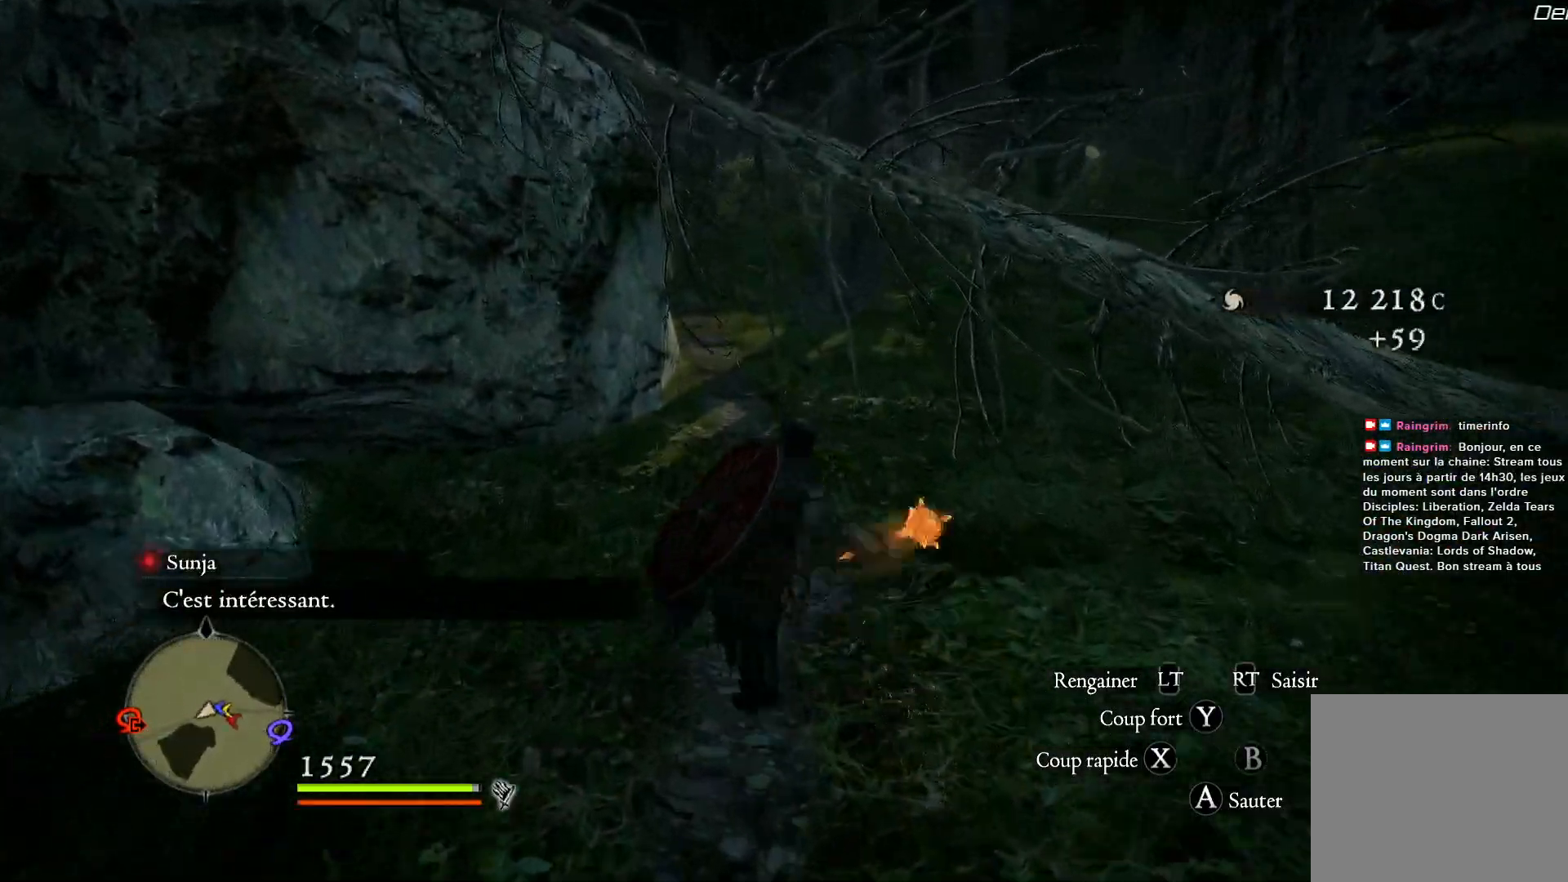
{"buttons": [], "left_stick": "up", "right_stick": "up", "events": [[100, "L3", "up"], [433, "right_stick", "up"]]}
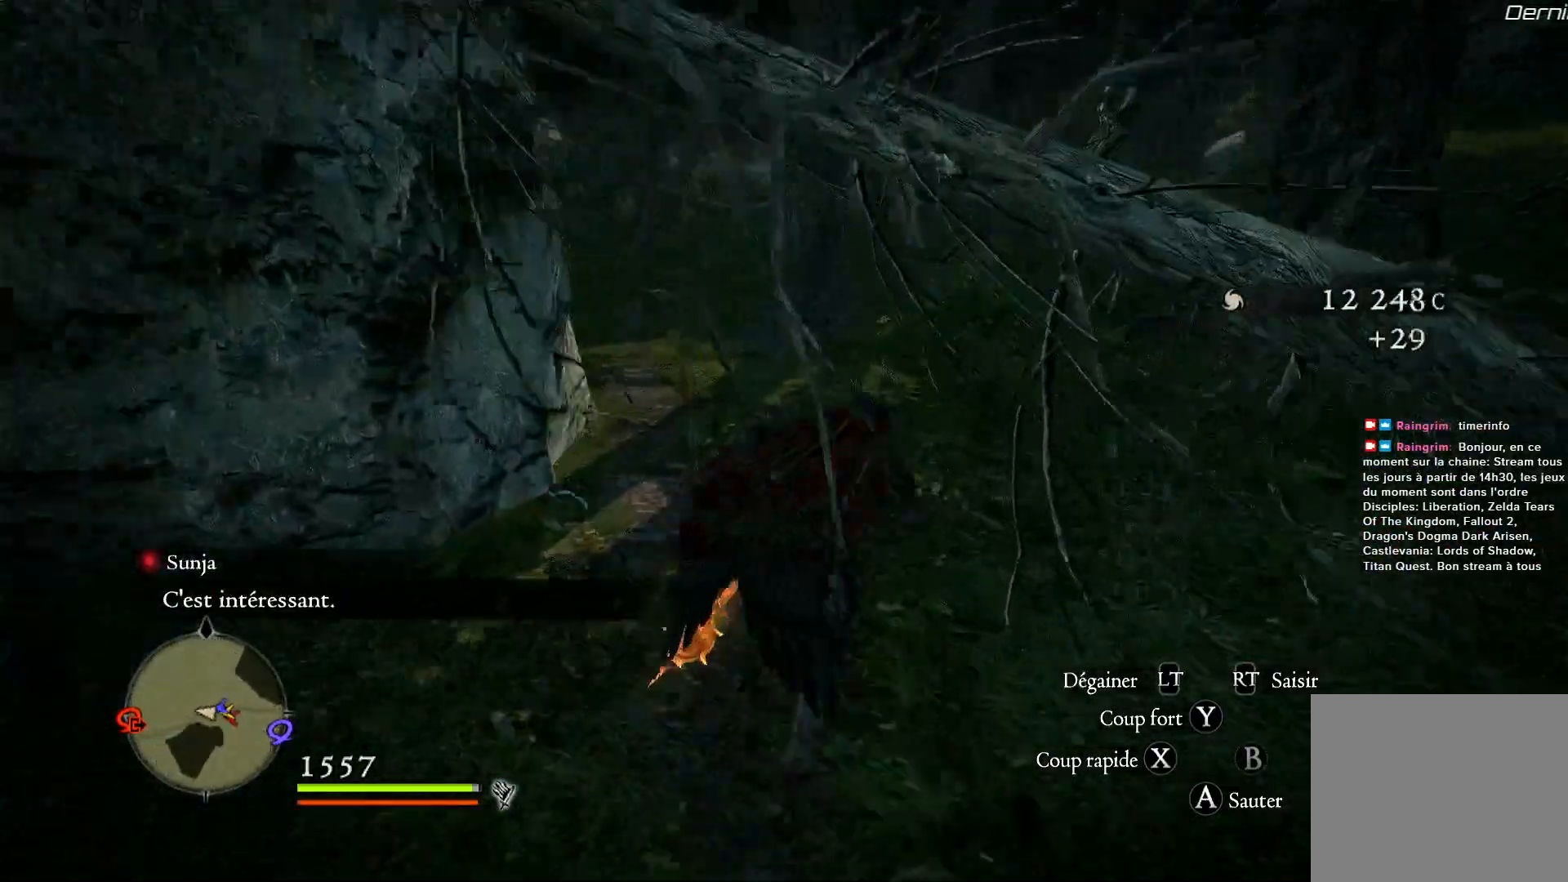
{"buttons": [], "left_stick": "up", "right_stick": "left", "events": [[133, "right_stick", "center"], [433, "right_stick", "left"]]}
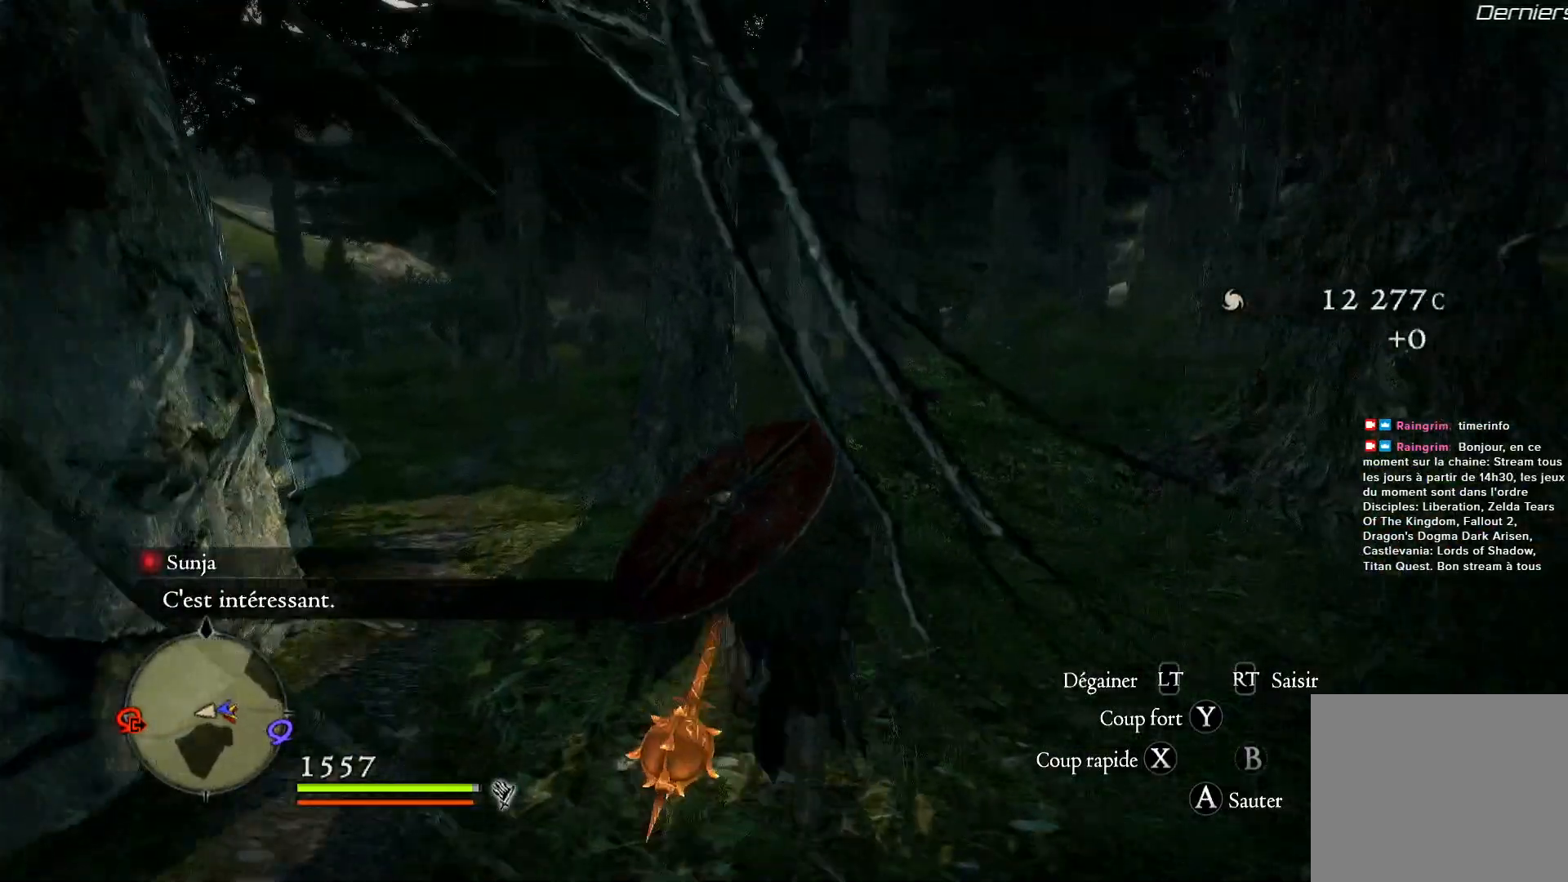
{"buttons": [], "left_stick": "up", "right_stick": "center", "events": [[233, "right_stick", "center"]]}
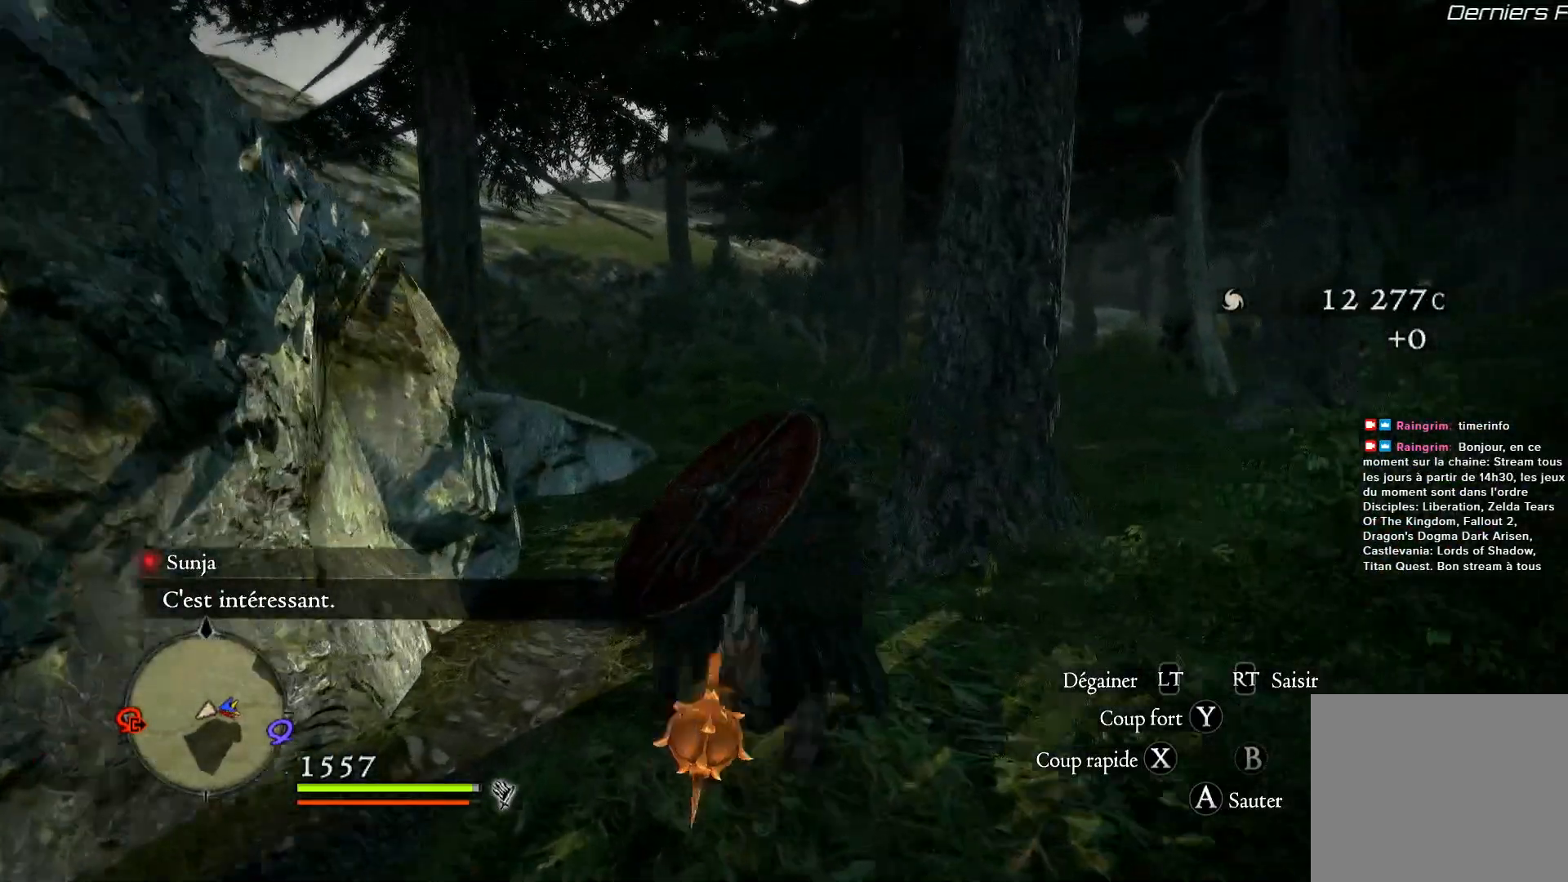
{"buttons": [], "left_stick": "up", "right_stick": "center", "events": [[100, "right_stick", "down"], [333, "right_stick", "center"]]}
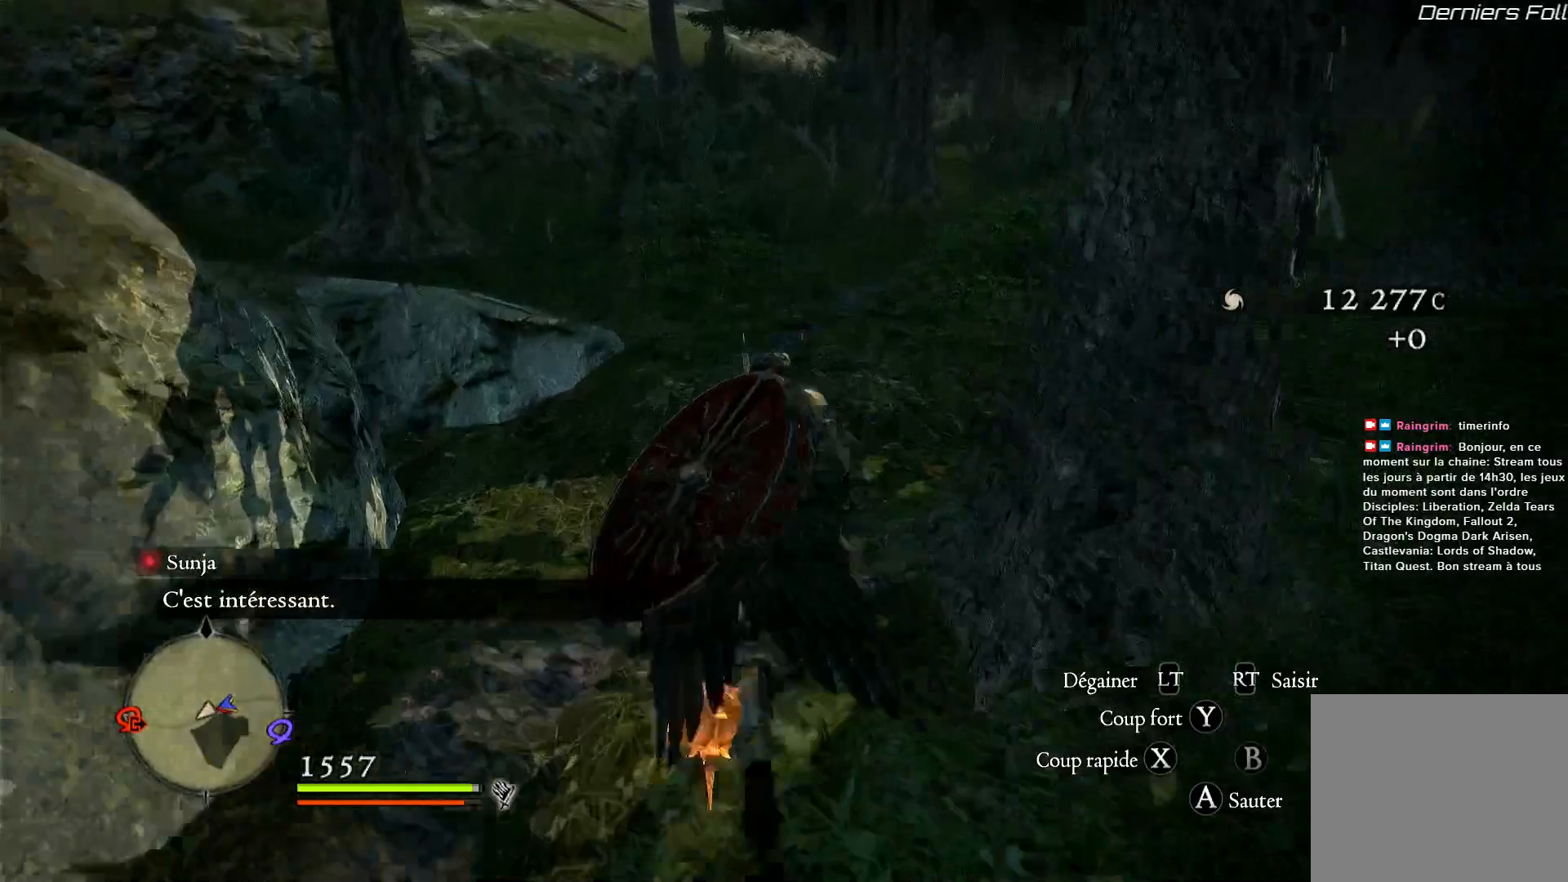
{"buttons": [], "left_stick": "up", "right_stick": "right", "events": [[100, "right_stick", "right"]]}
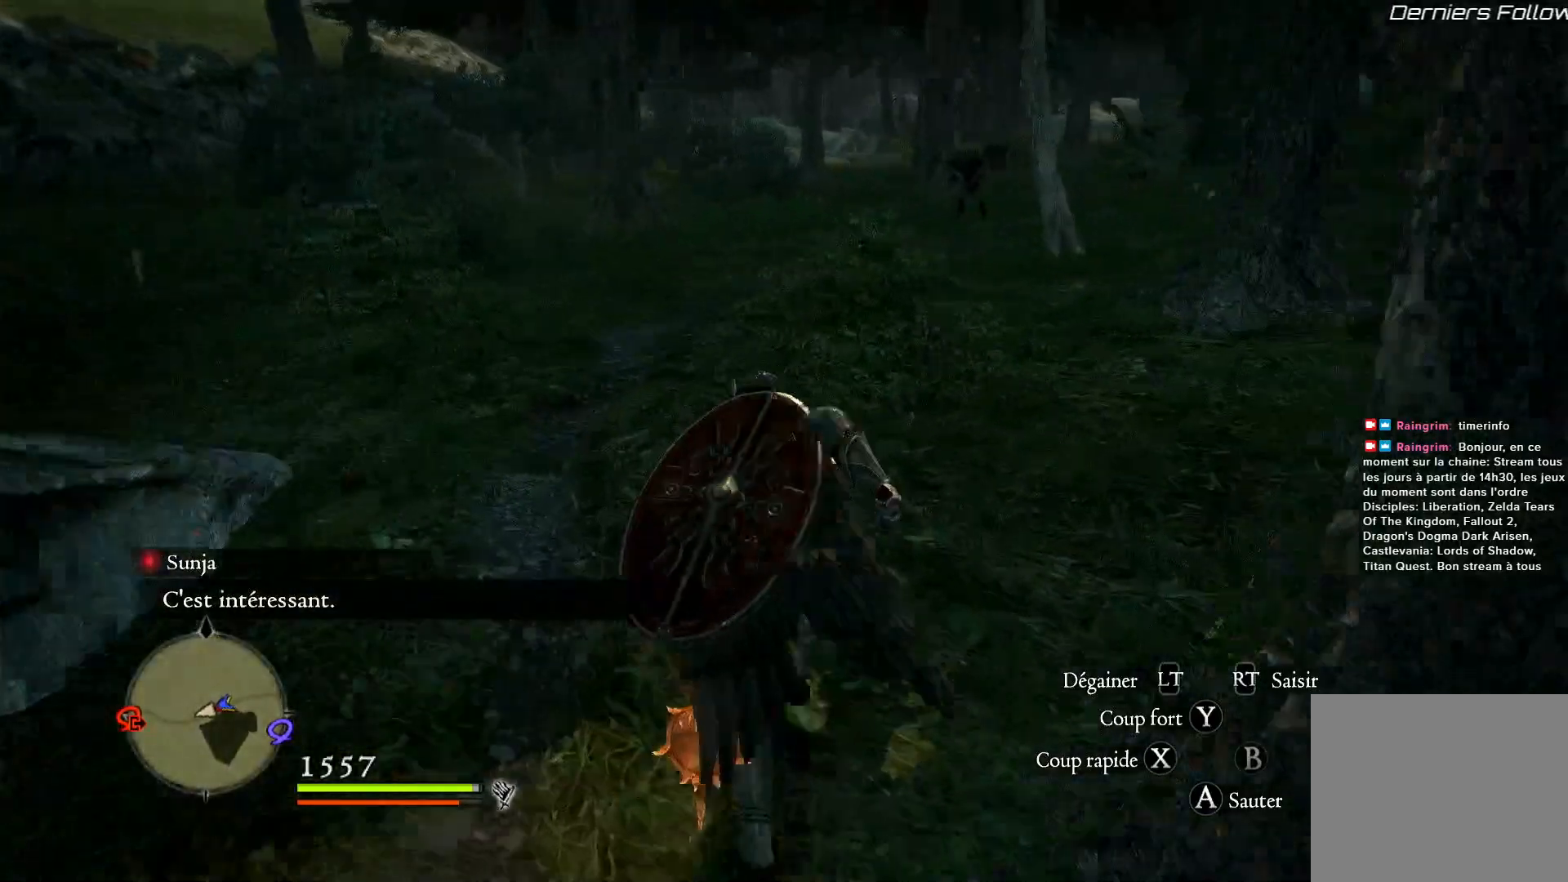
{"buttons": [], "left_stick": "up", "right_stick": "center", "events": [[33, "right_stick", "center"]]}
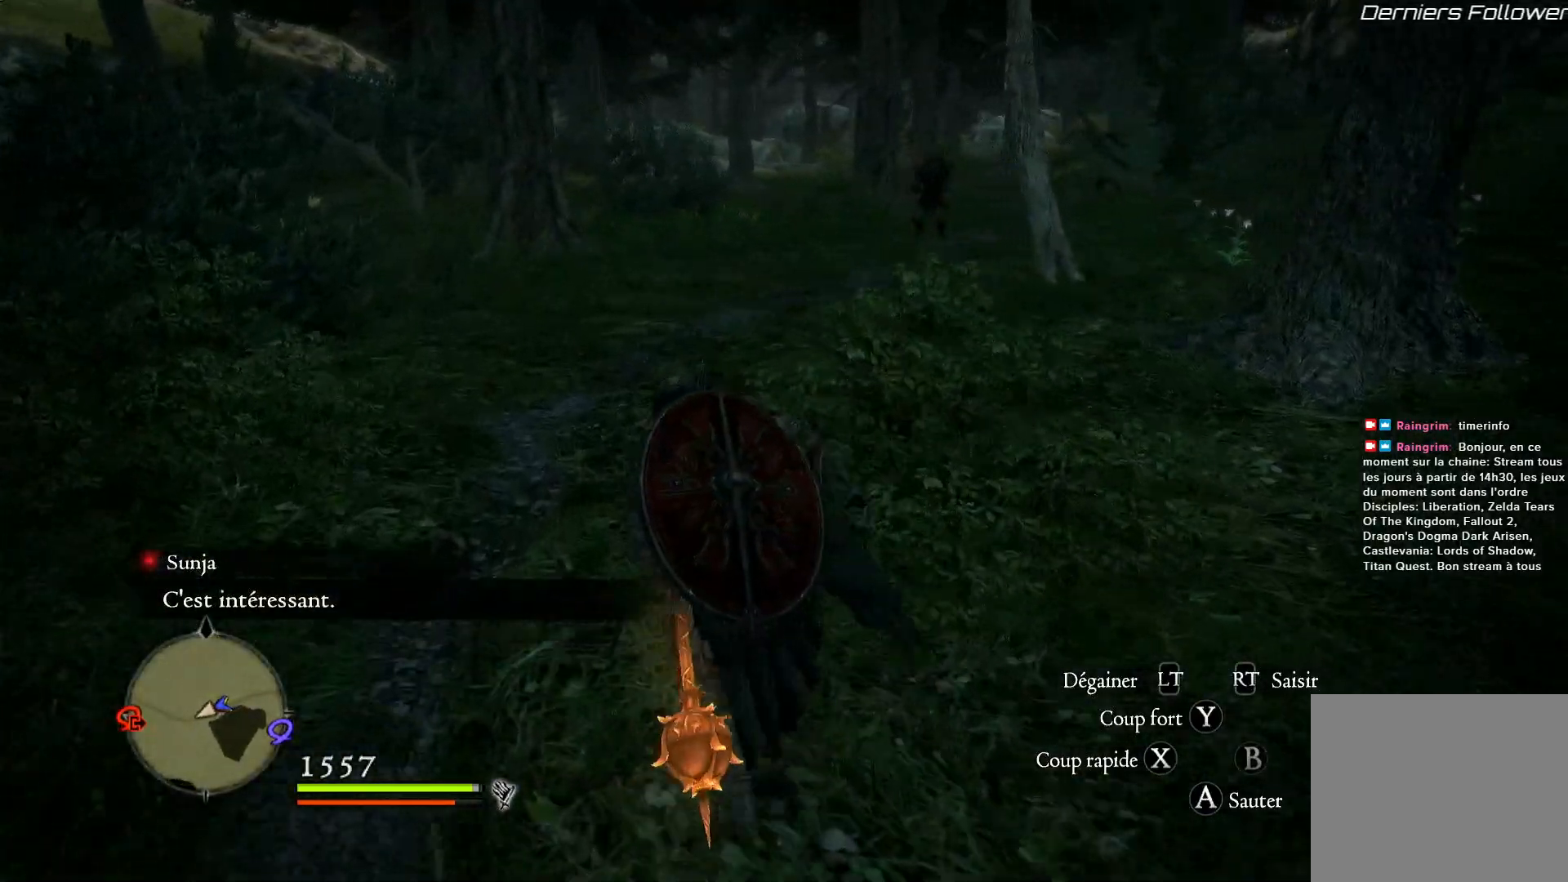
{"buttons": [], "left_stick": "up", "right_stick": "right", "events": [[100, "right_stick", "right"], [383, "right_stick", "center"], [433, "right_stick", "right"]]}
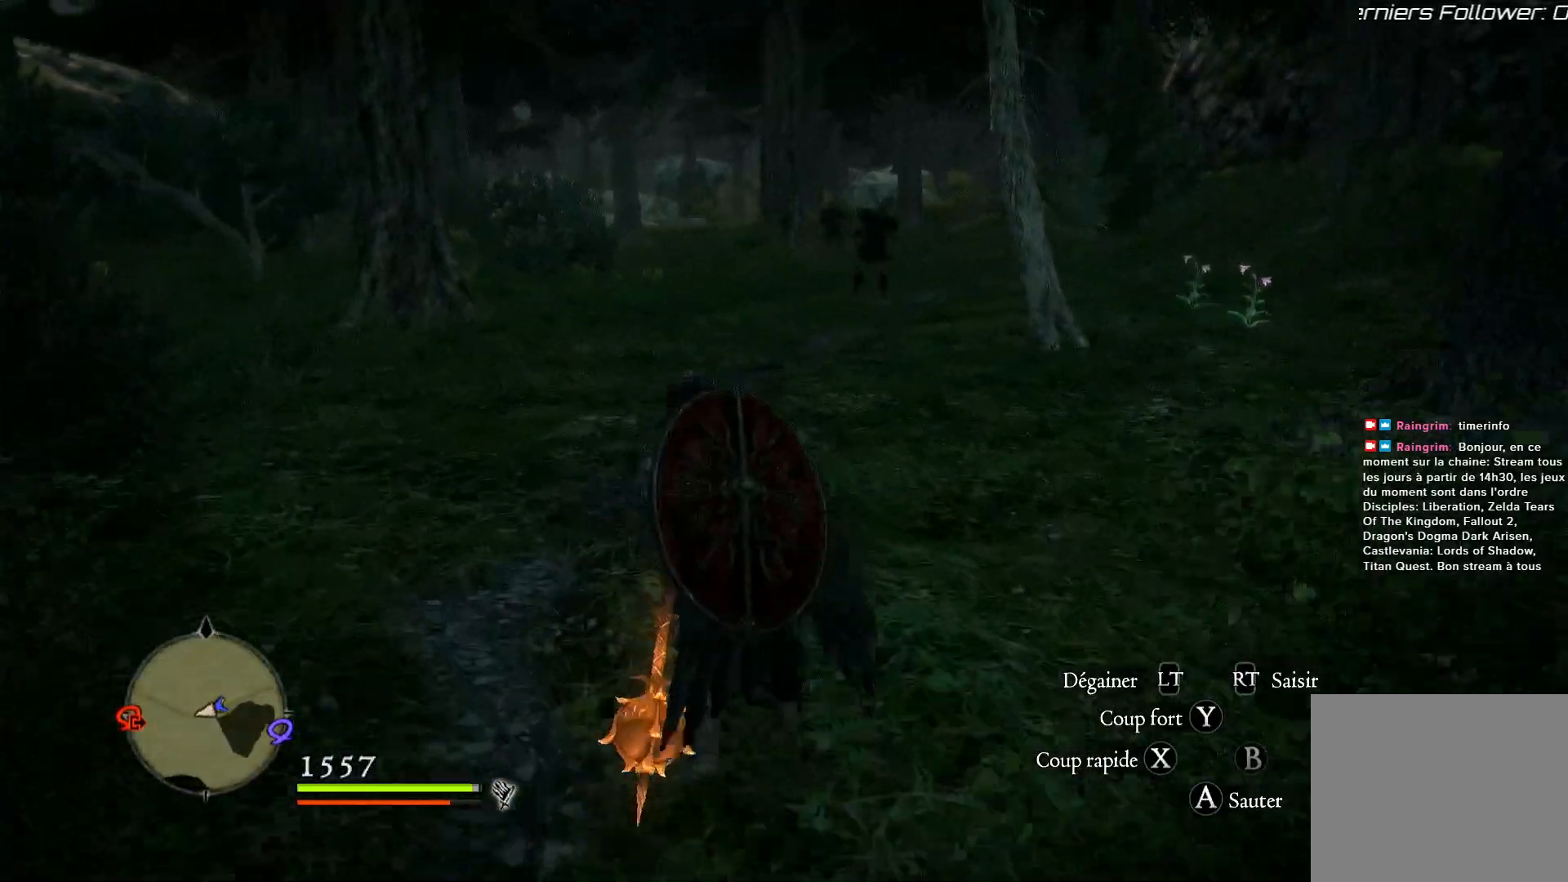
{"buttons": [], "left_stick": "up", "right_stick": "right", "events": []}
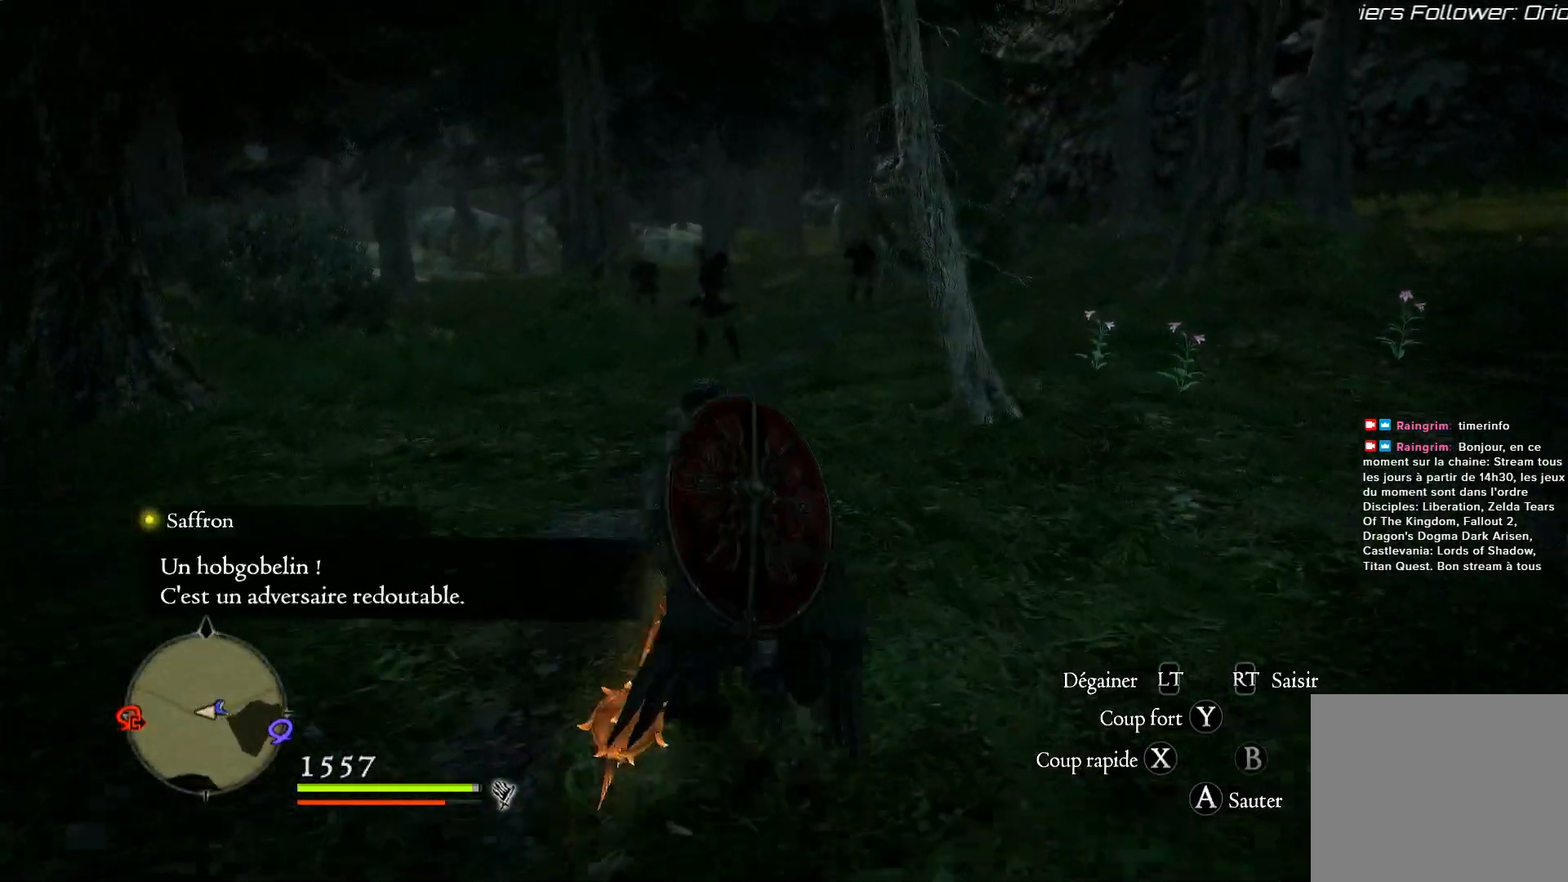
{"buttons": [], "left_stick": "up", "right_stick": "down-right", "events": [[467, "right_stick", "down-right"]]}
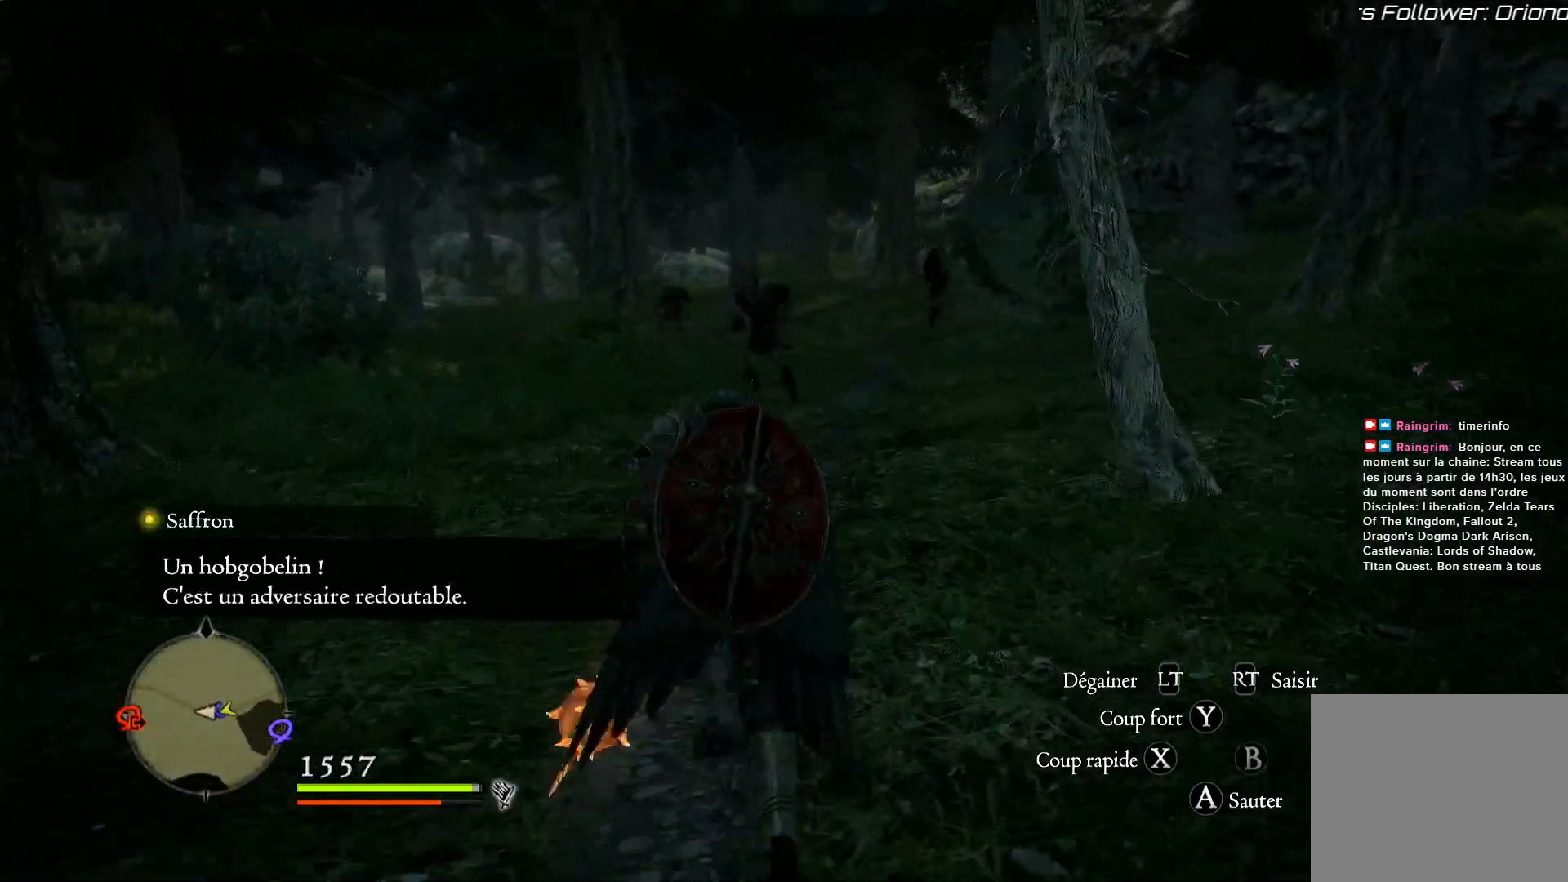
{"buttons": [], "left_stick": "center", "right_stick": "center", "events": [[167, "right_stick", "right"], [433, "left_stick", "center"], [467, "right_stick", "center"]]}
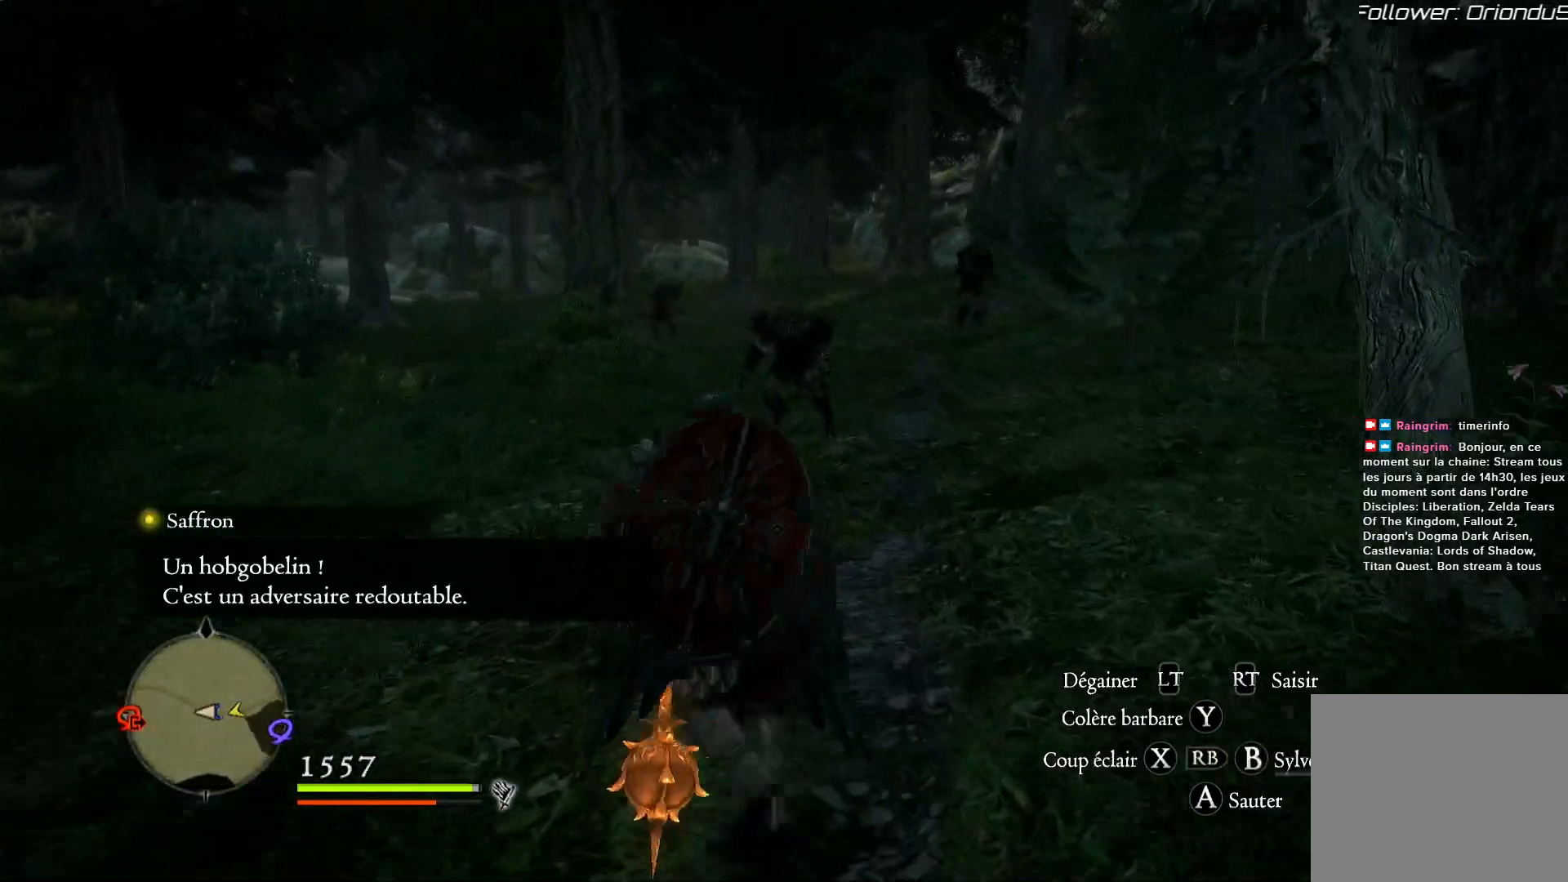
{"buttons": [], "left_stick": "center", "right_stick": "center", "events": [[233, "B", "down"], [367, "B", "up"]]}
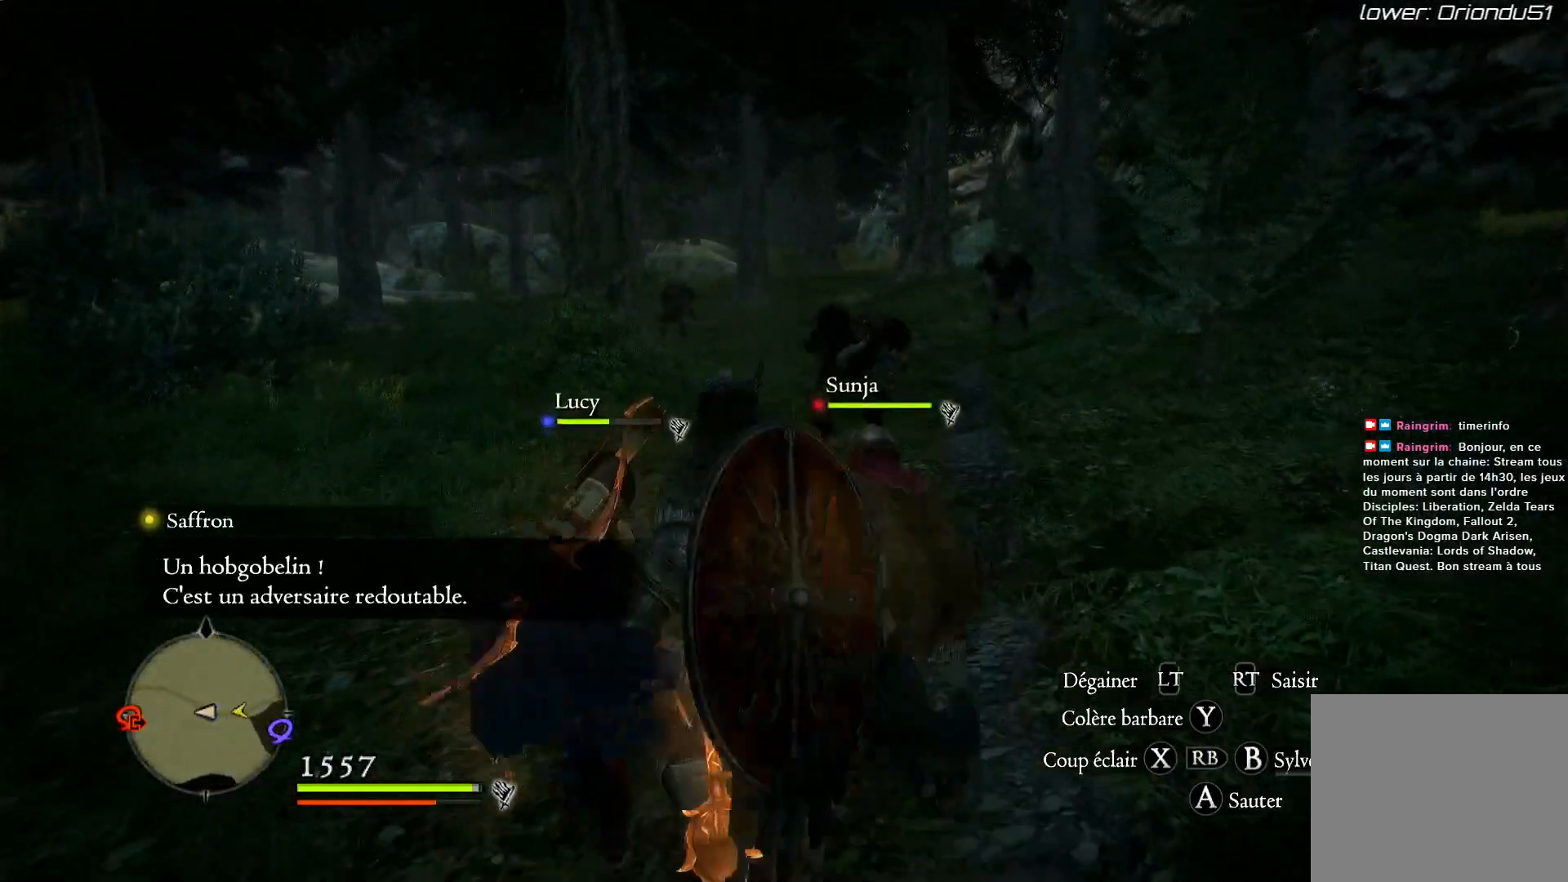
{"buttons": [], "left_stick": "center", "right_stick": "right", "events": [[233, "B", "down"], [367, "B", "up"], [450, "right_stick", "right"]]}
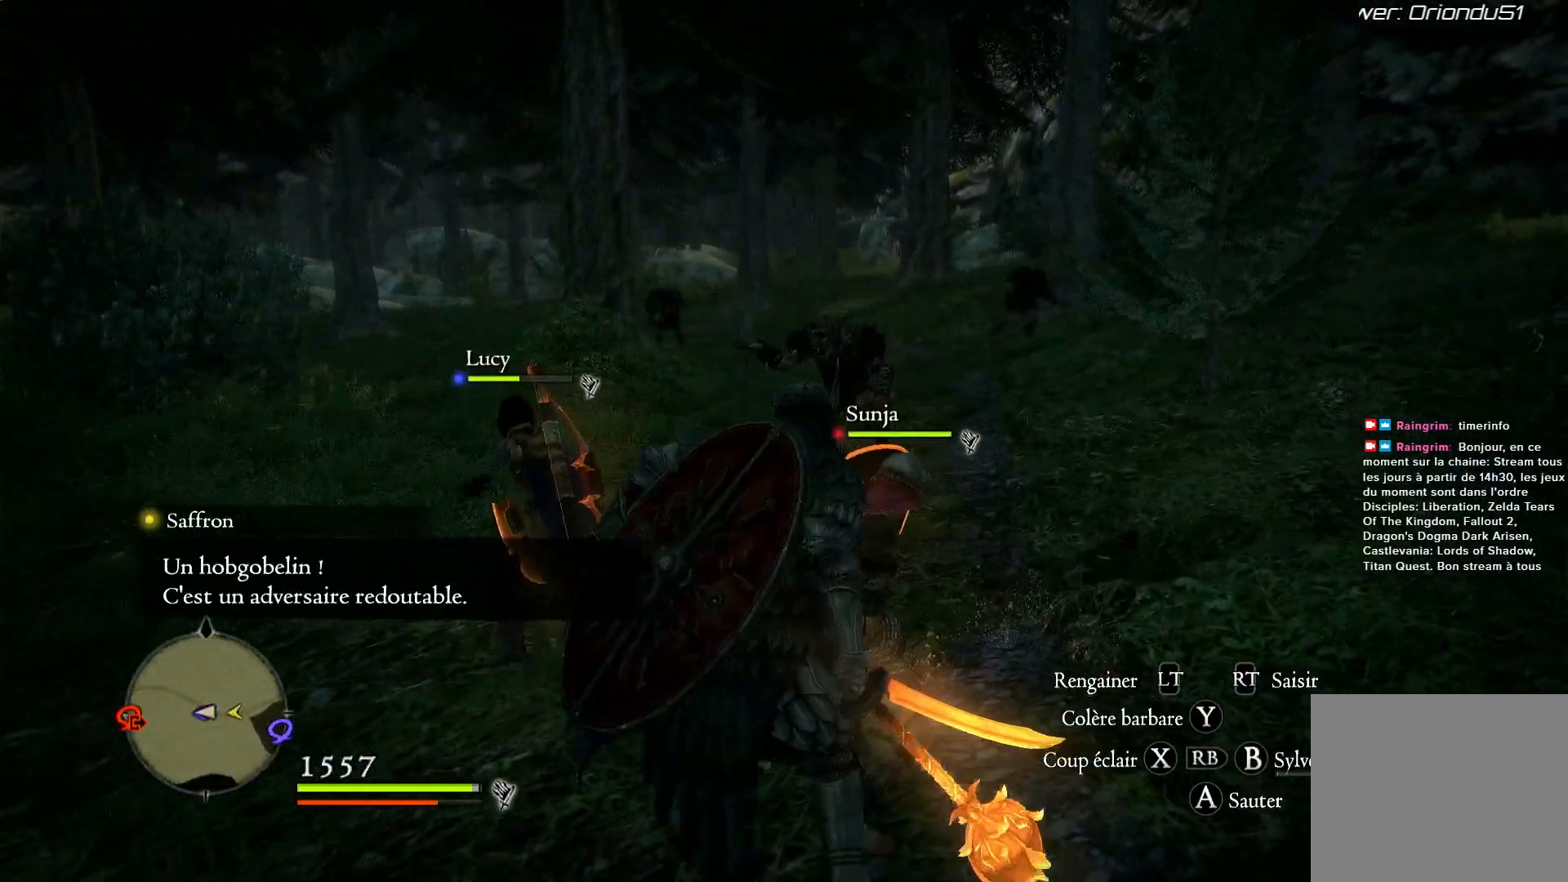
{"buttons": [], "left_stick": "center", "right_stick": "down-right", "events": [[433, "right_stick", "down-right"]]}
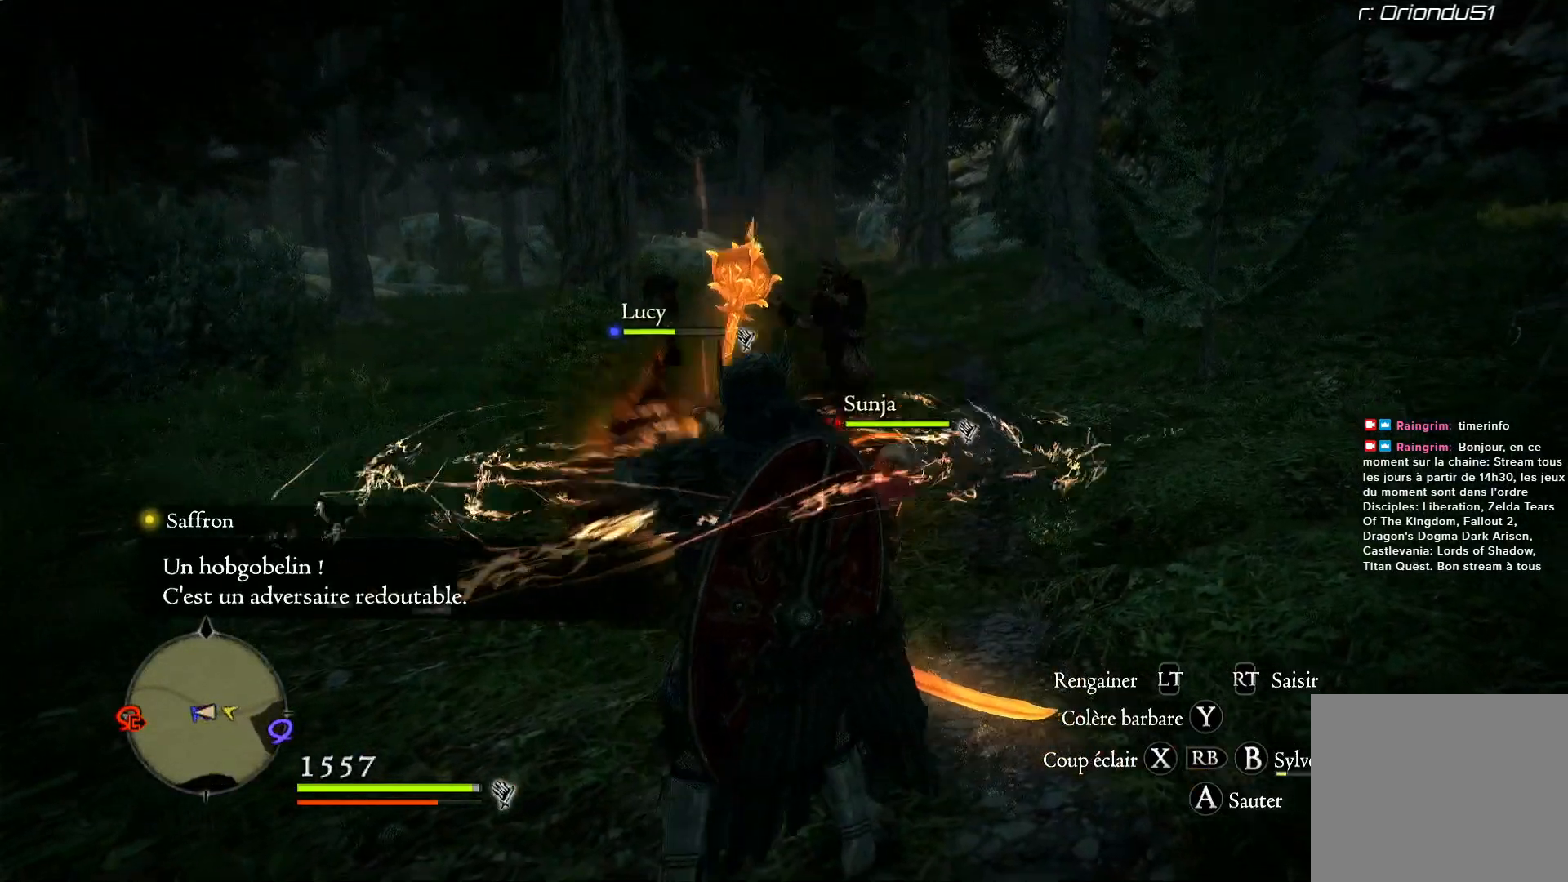
{"buttons": [], "left_stick": "center", "right_stick": "center", "events": [[233, "right_stick", "center"]]}
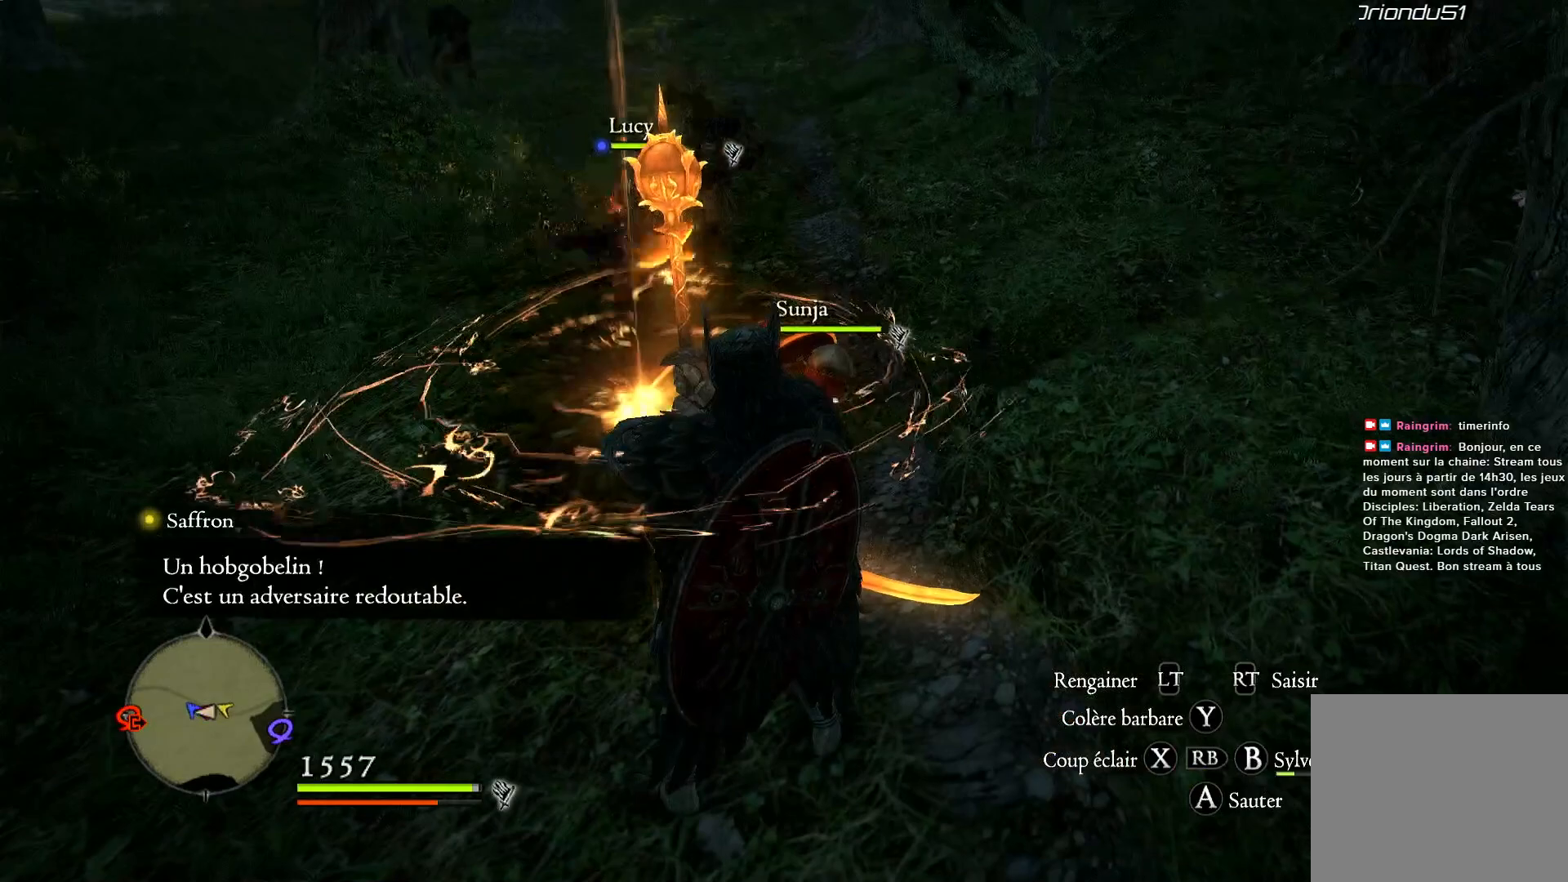
{"buttons": [], "left_stick": "center", "right_stick": "center", "events": [[133, "right_stick", "up-left"], [367, "right_stick", "center"]]}
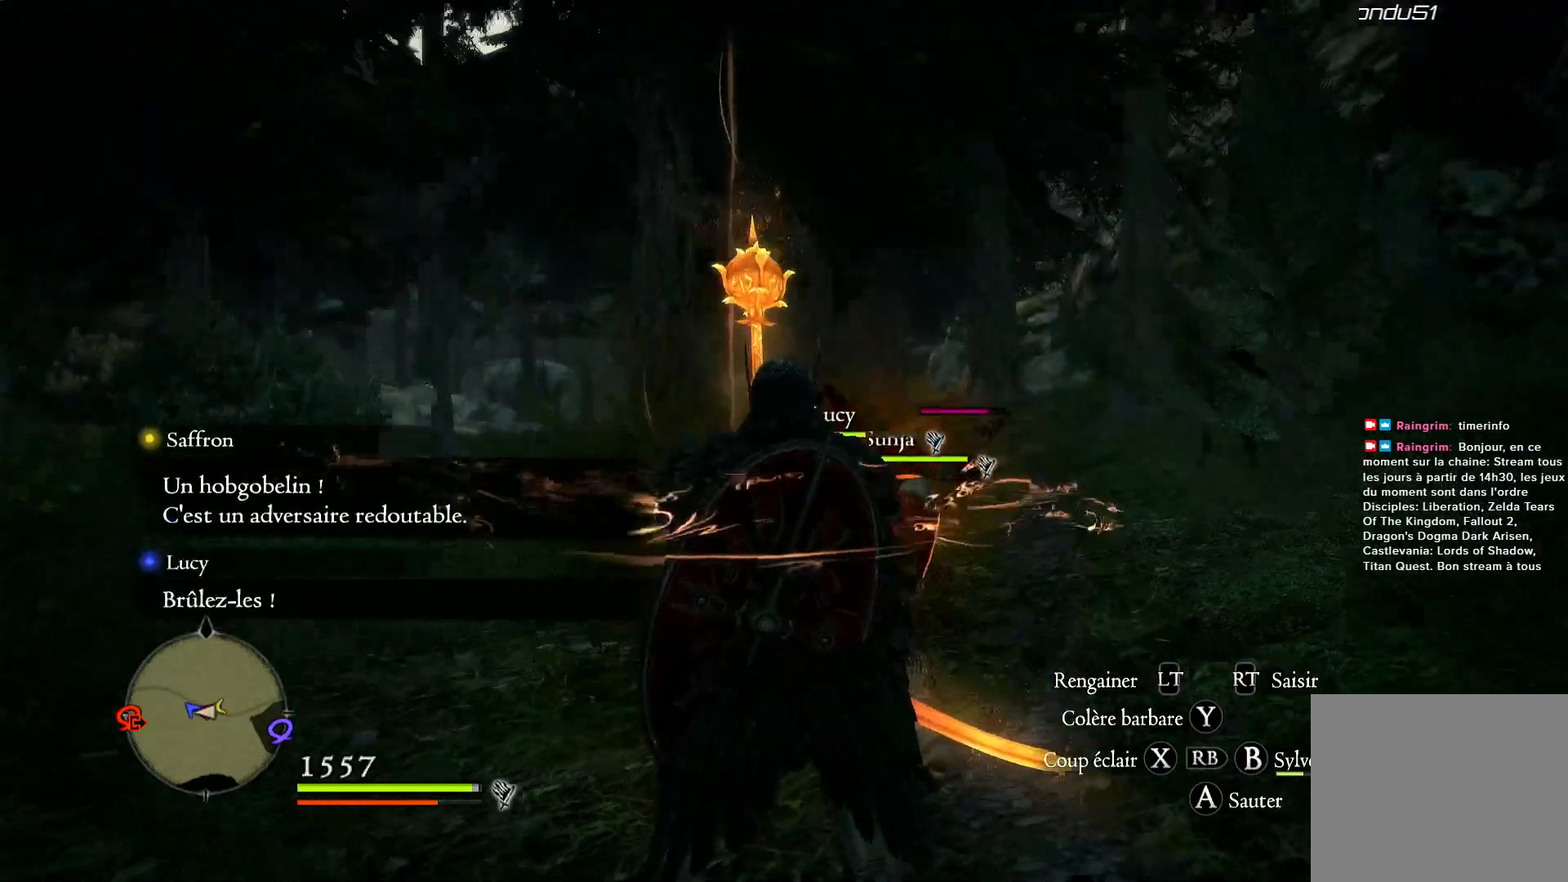
{"buttons": [], "left_stick": "center", "right_stick": "center", "events": [[200, "right_stick", "down"], [433, "right_stick", "center"]]}
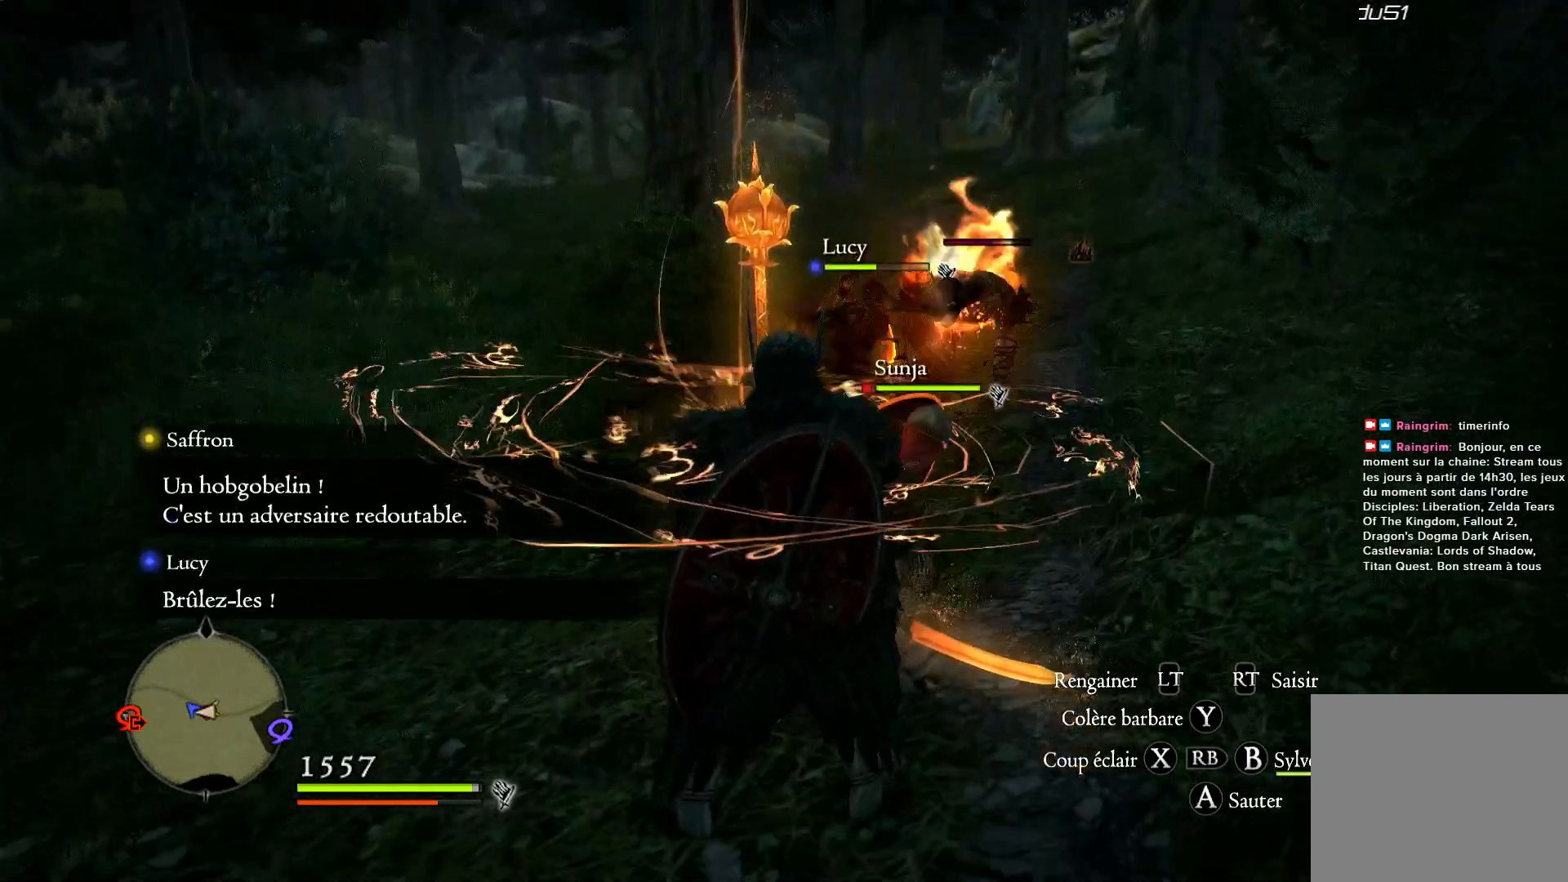
{"buttons": [], "left_stick": "center", "right_stick": "right", "events": [[433, "right_stick", "right"]]}
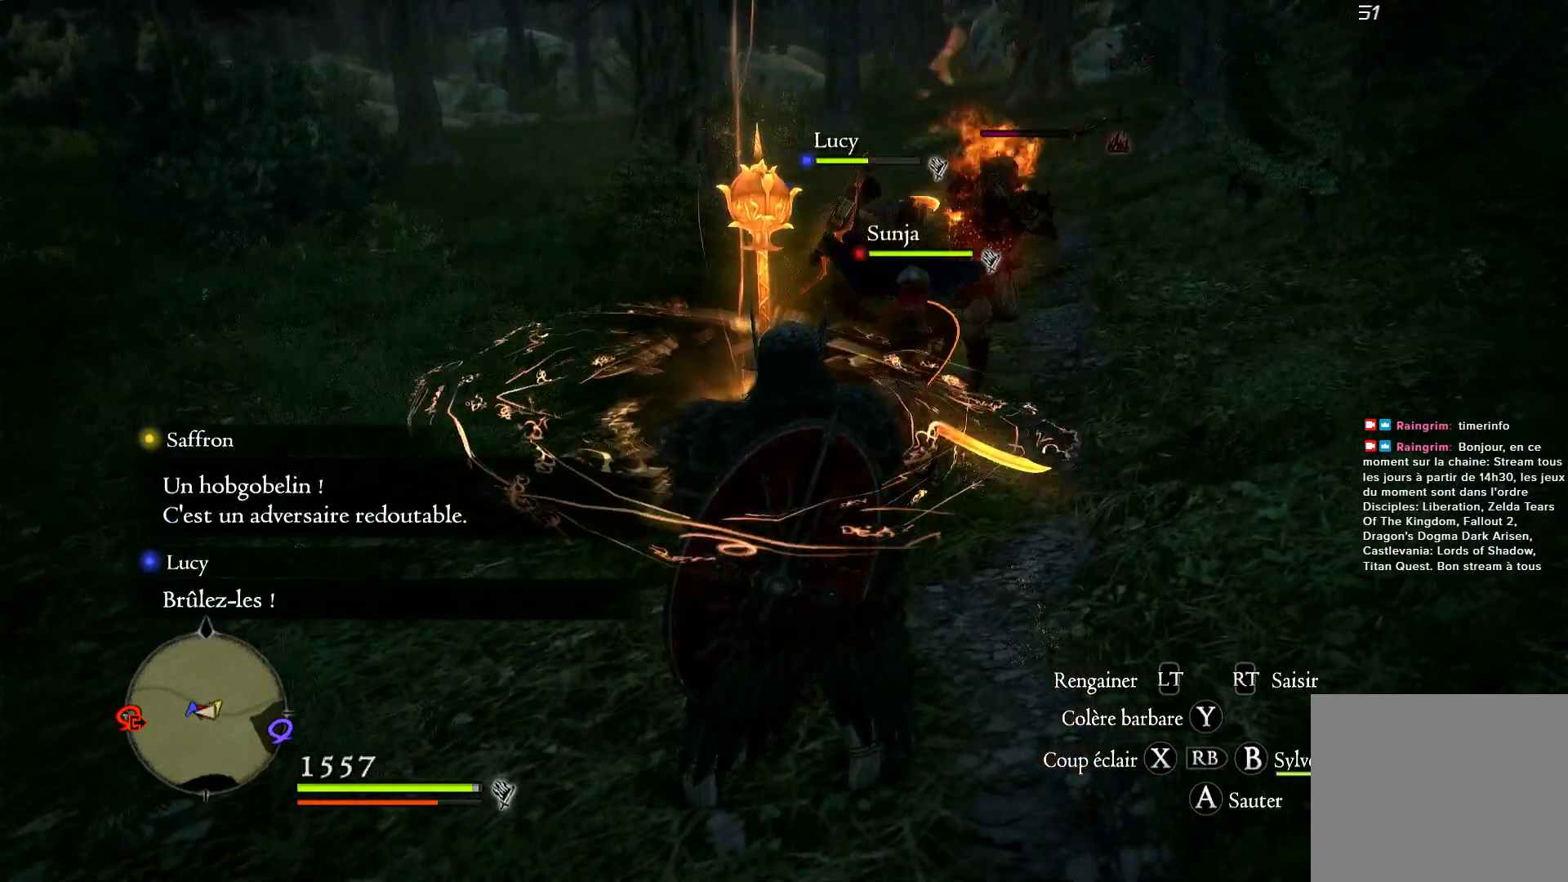
{"buttons": [], "left_stick": "center", "right_stick": "right", "events": []}
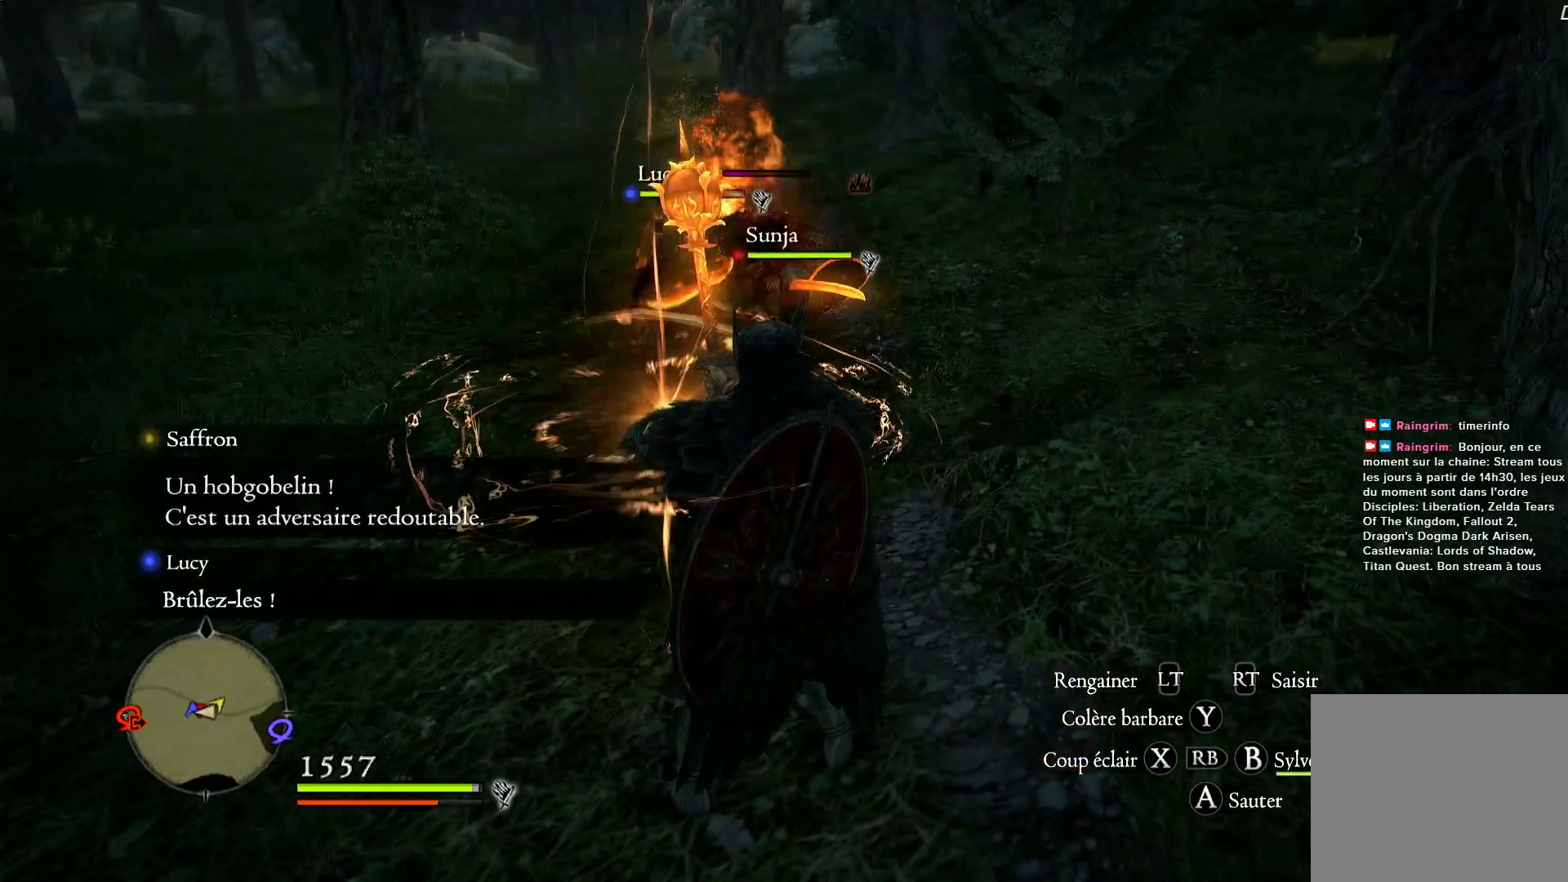
{"buttons": [], "left_stick": "center", "right_stick": "center", "events": [[50, "right_stick", "center"]]}
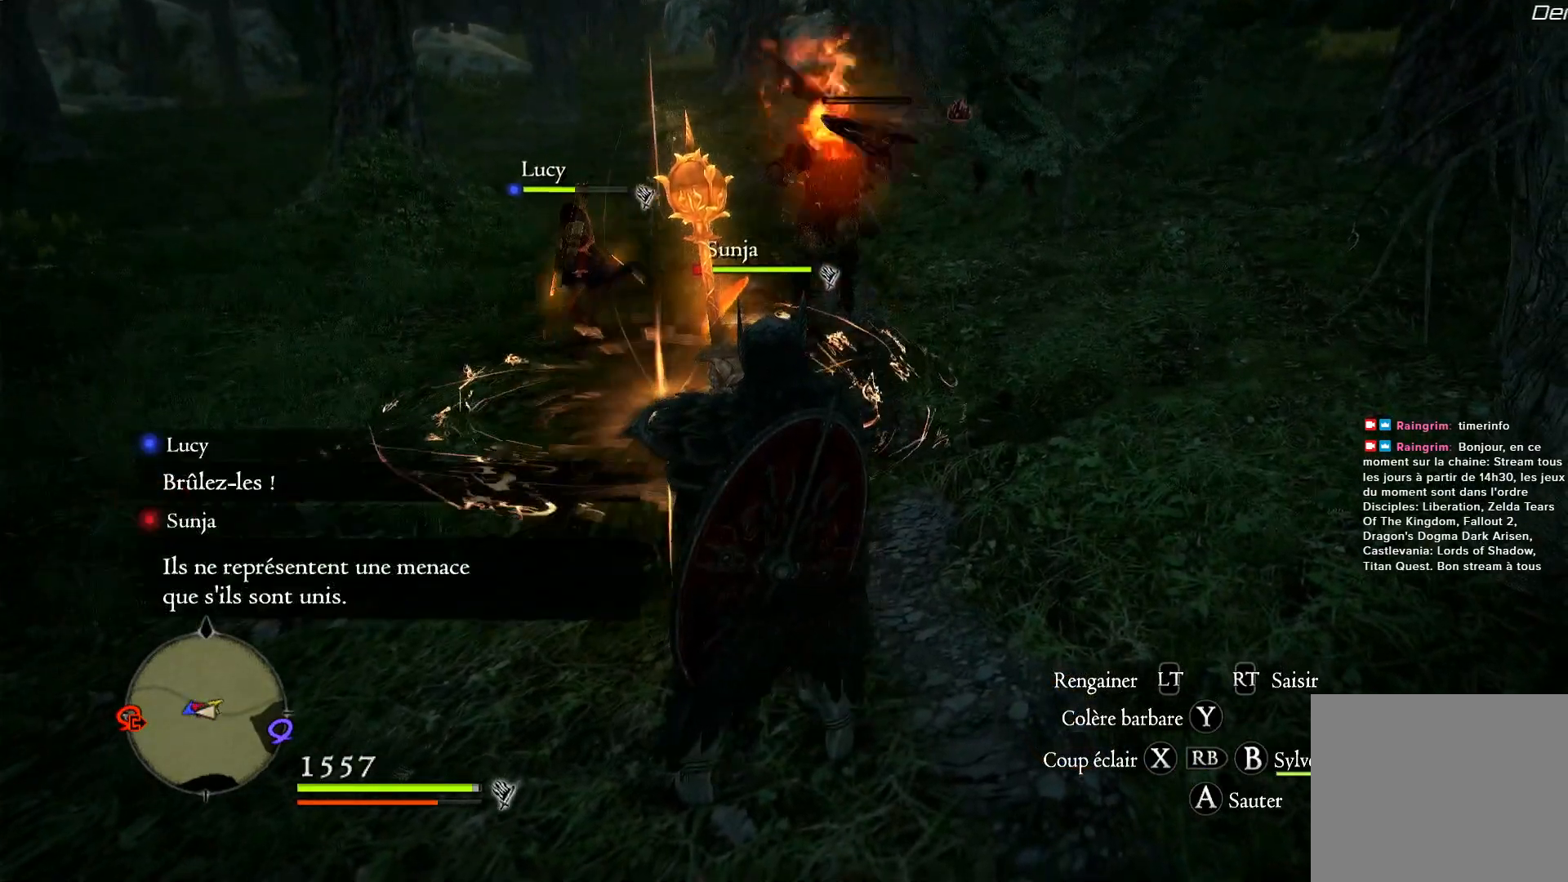
{"buttons": [], "left_stick": "center", "right_stick": "up-left", "events": [[367, "right_stick", "up-left"]]}
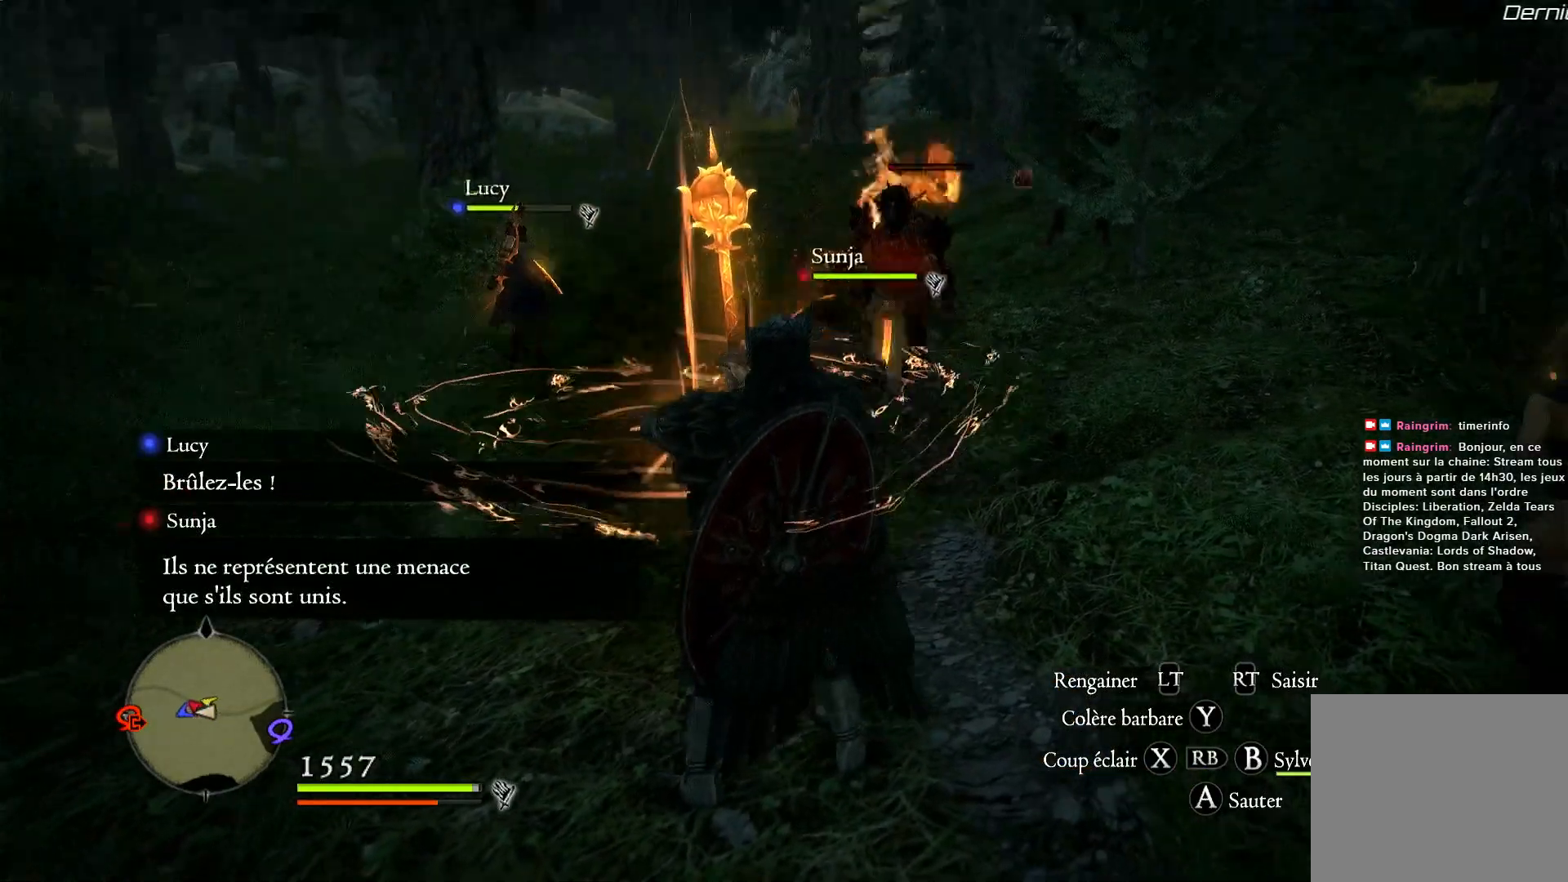
{"buttons": [], "left_stick": "center", "right_stick": "center", "events": [[133, "right_stick", "center"]]}
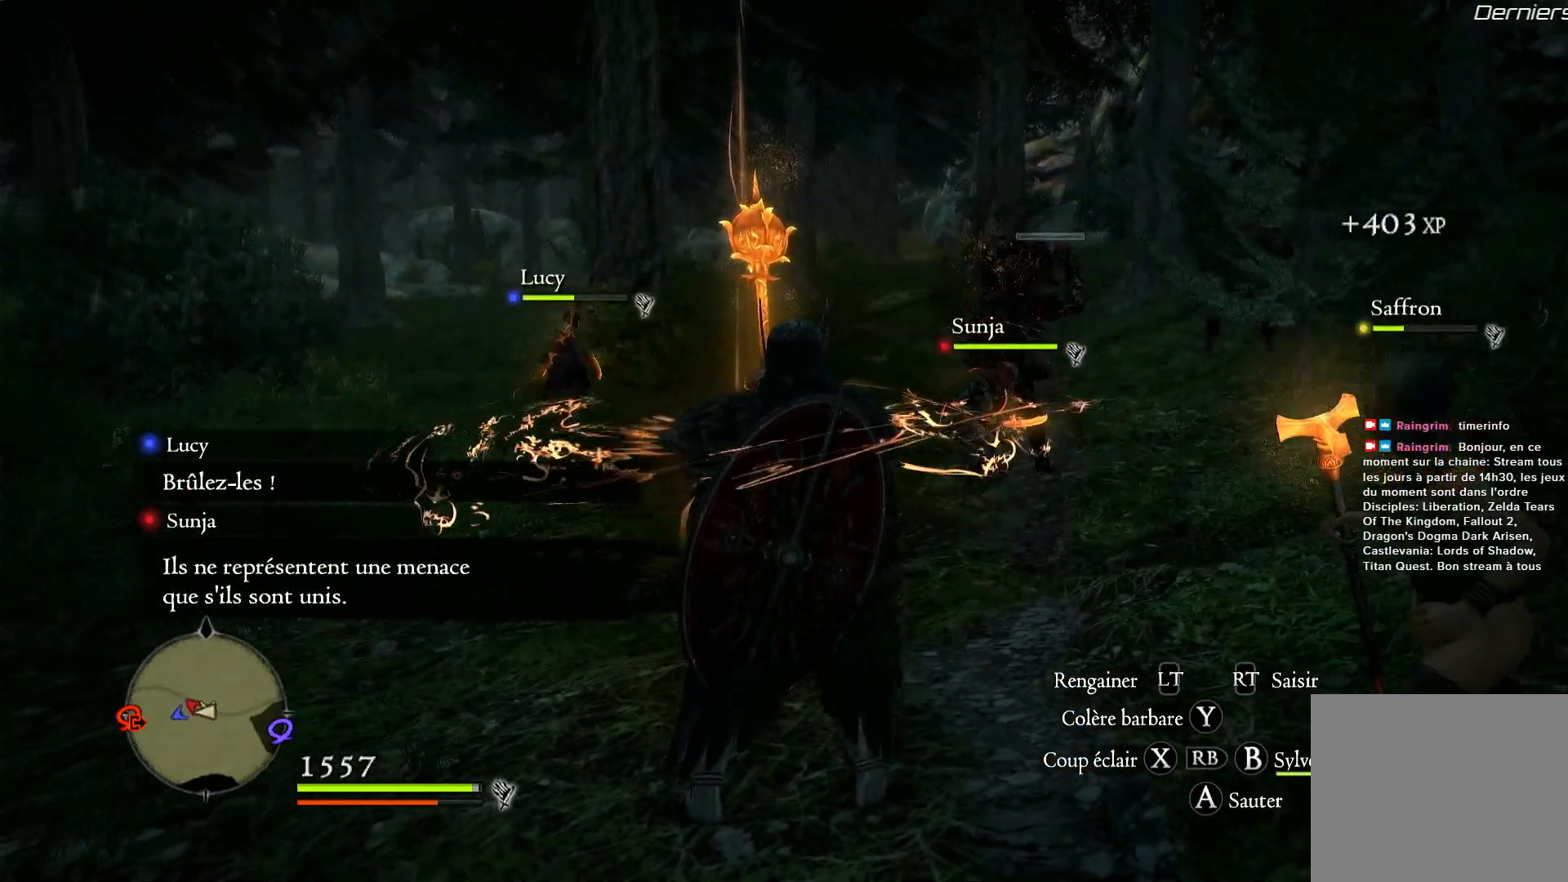
{"buttons": [], "left_stick": "center", "right_stick": "center", "events": []}
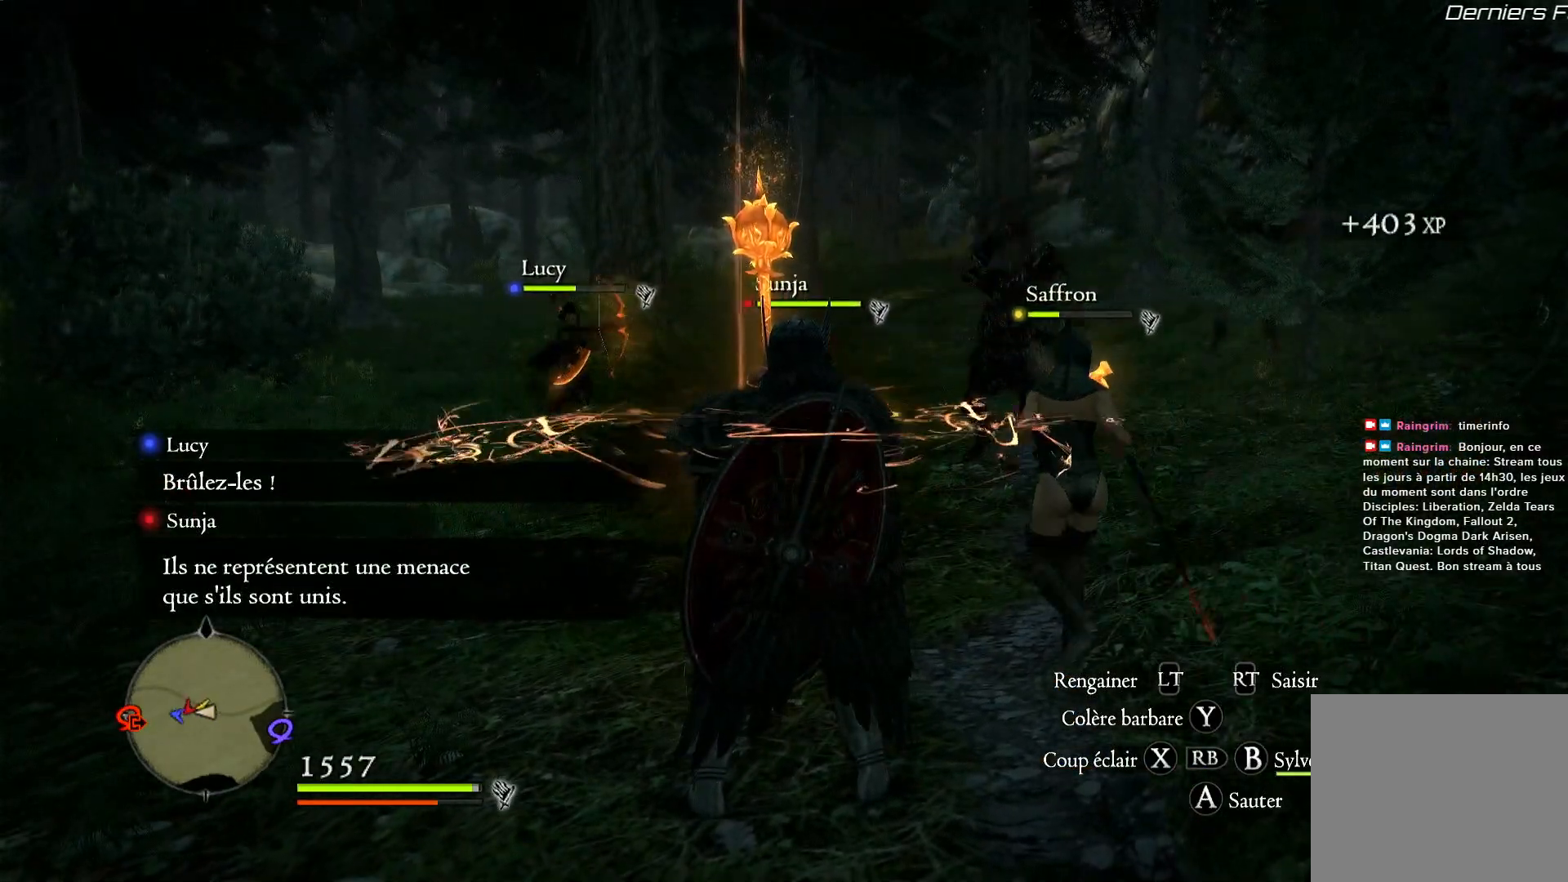
{"buttons": [], "left_stick": "center", "right_stick": "center", "events": []}
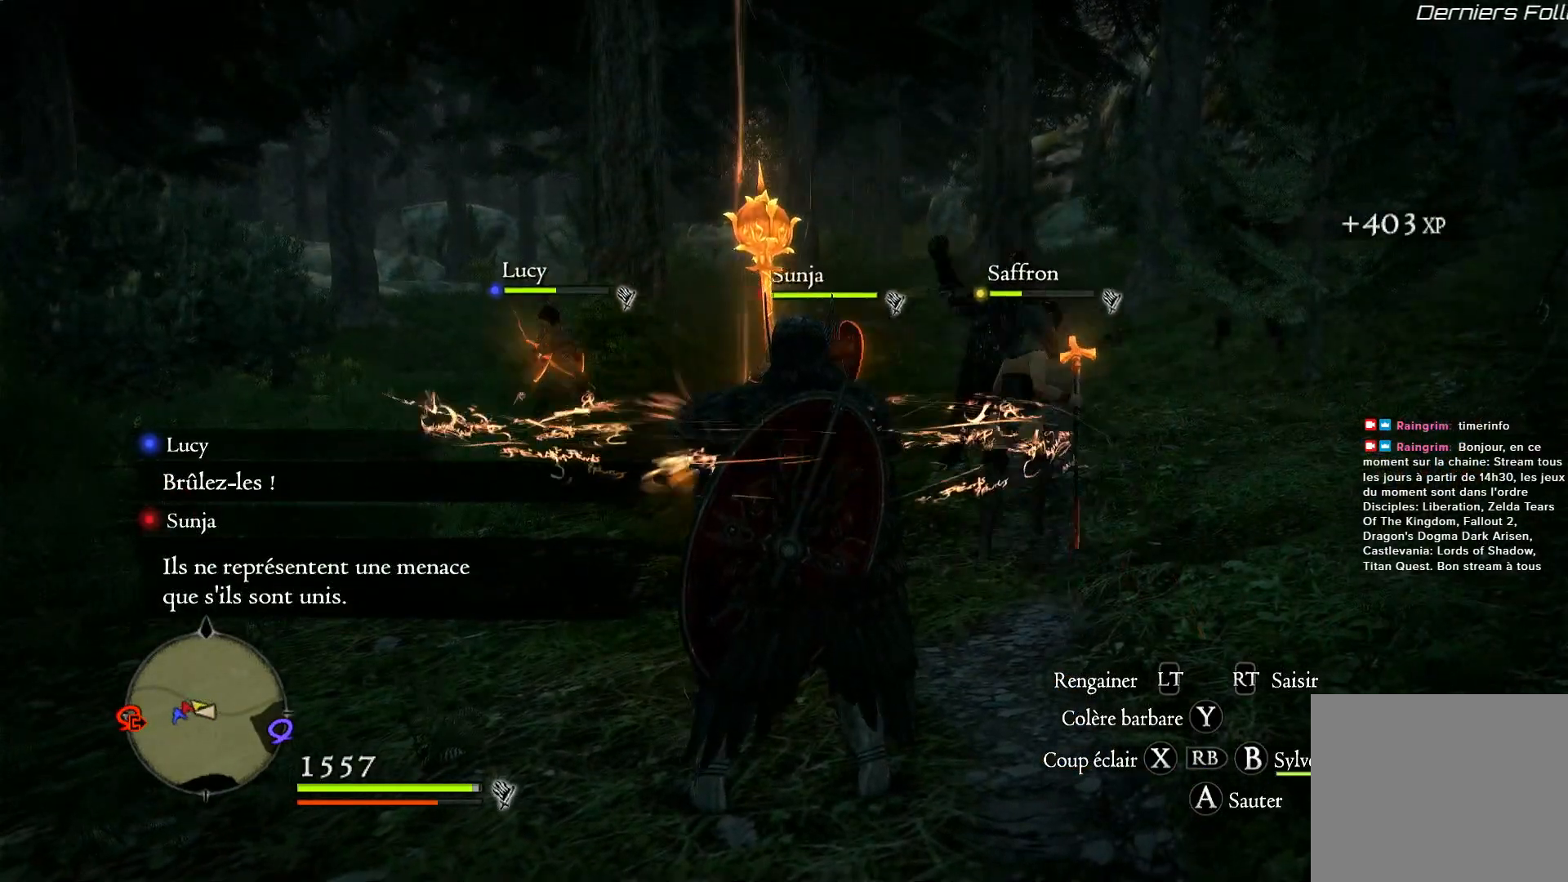
{"buttons": [], "left_stick": "center", "right_stick": "center", "events": []}